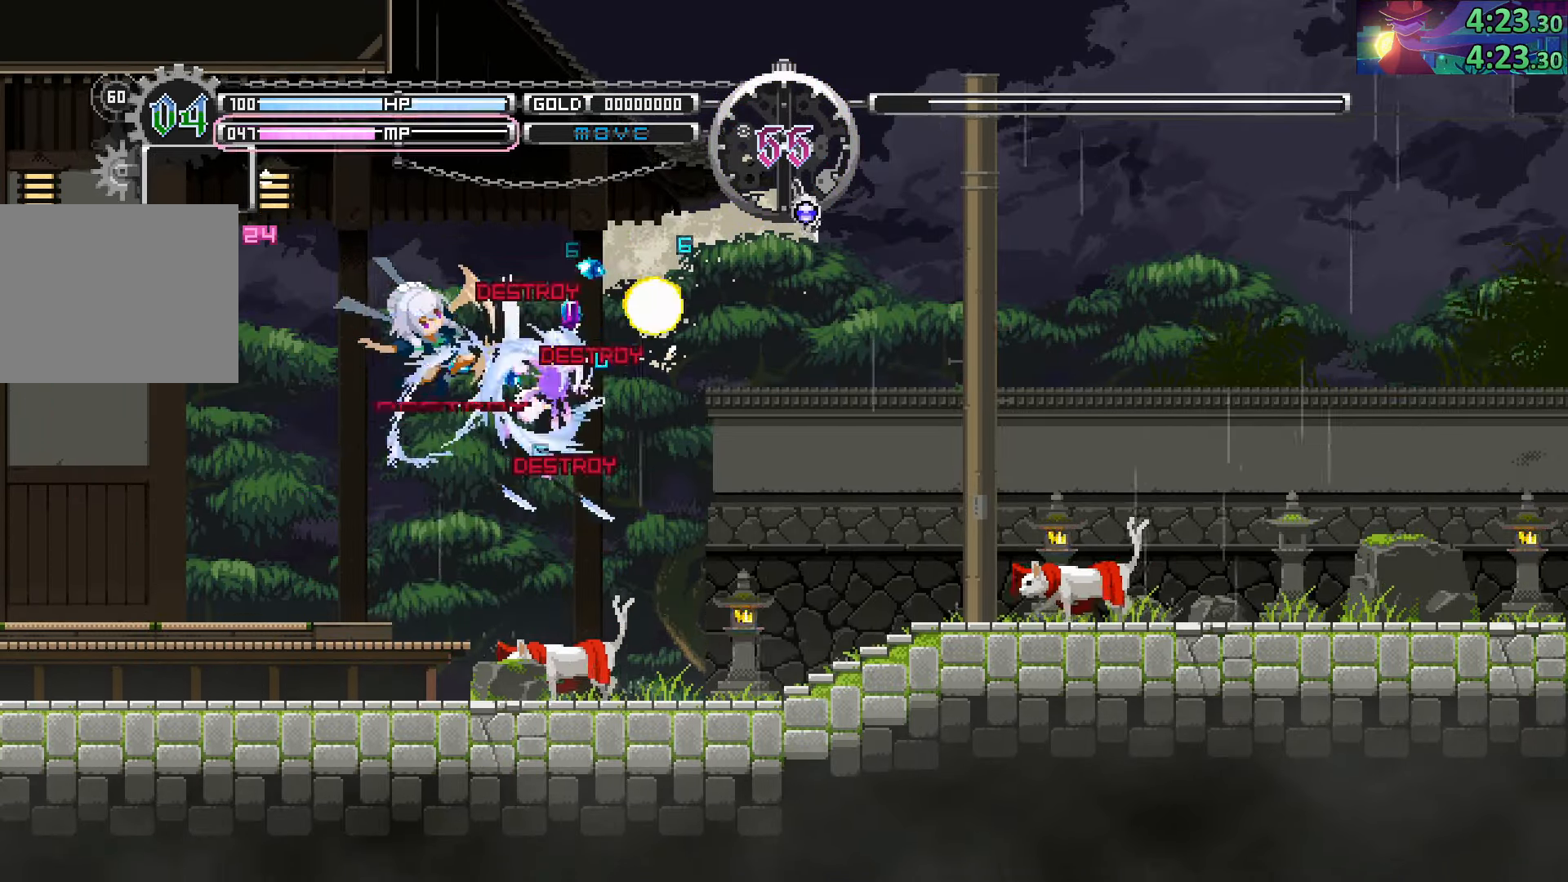
Gameplay with a controller (PlayStation layout); each line is a JSON object with the inputs held at the frame after it. "events" lists button and stick changes between this image and that frame as [ms after this image, input, new state], when the widget could be followed in between. Not read: L3 R3.
{"buttons": ["CROSS", "CIRCLE"], "left_stick": "down-right", "right_stick": "center", "events": [[50, "CIRCLE", "up"], [133, "CIRCLE", "down"], [150, "CROSS", "up"], [233, "CROSS", "down"], [383, "CROSS", "up"], [483, "CROSS", "down"]]}
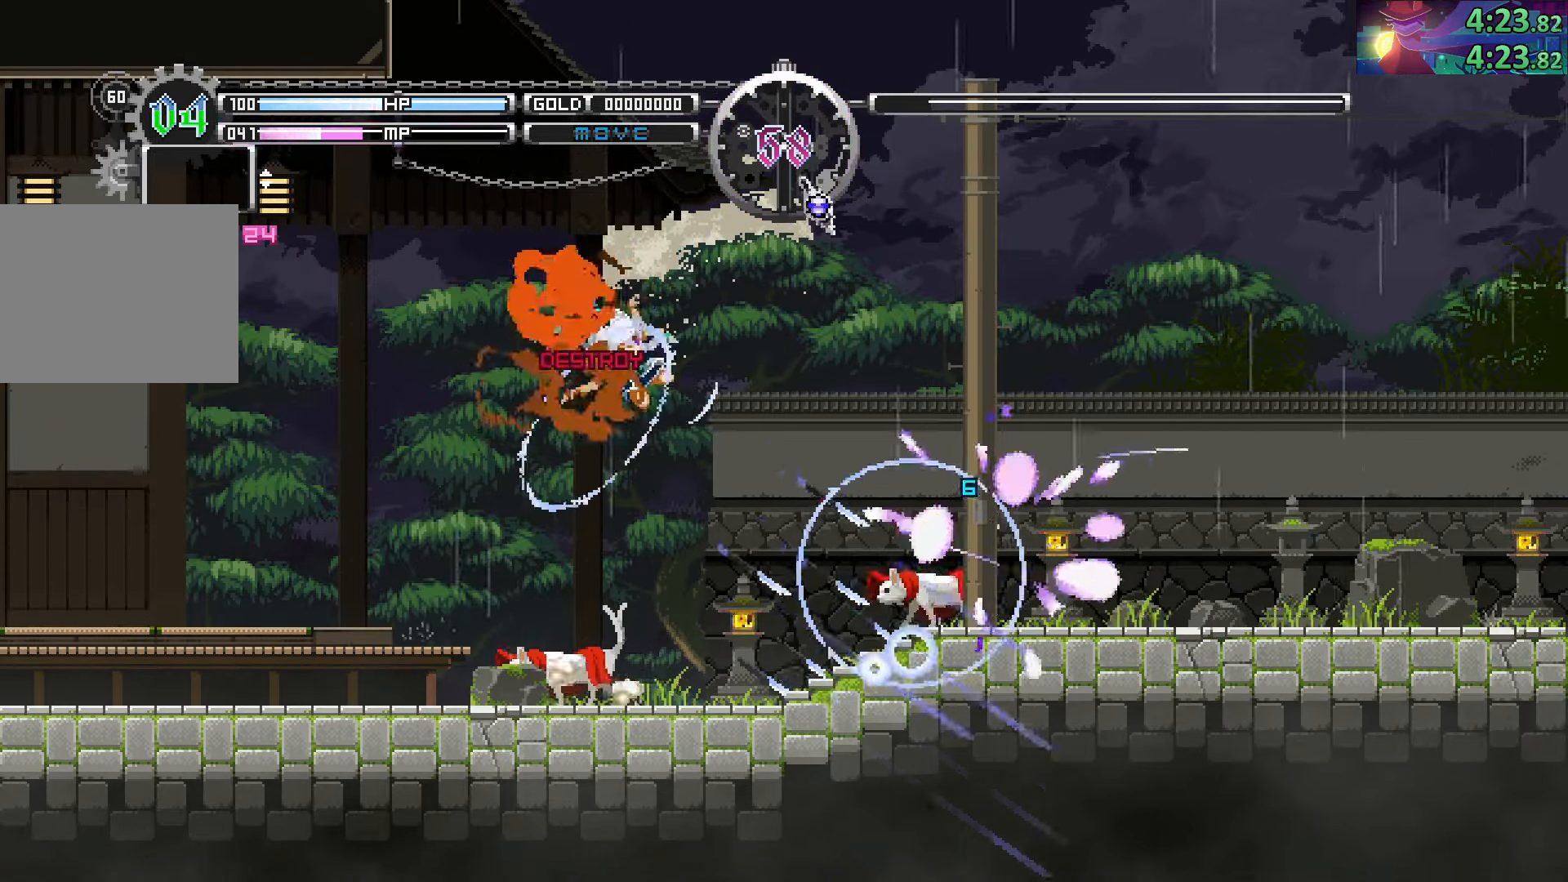
{"buttons": [], "left_stick": "right", "right_stick": "center", "events": [[117, "CROSS", "up"], [150, "CROSS", "down"], [283, "CROSS", "up"], [300, "left_stick", "right"], [333, "CIRCLE", "up"]]}
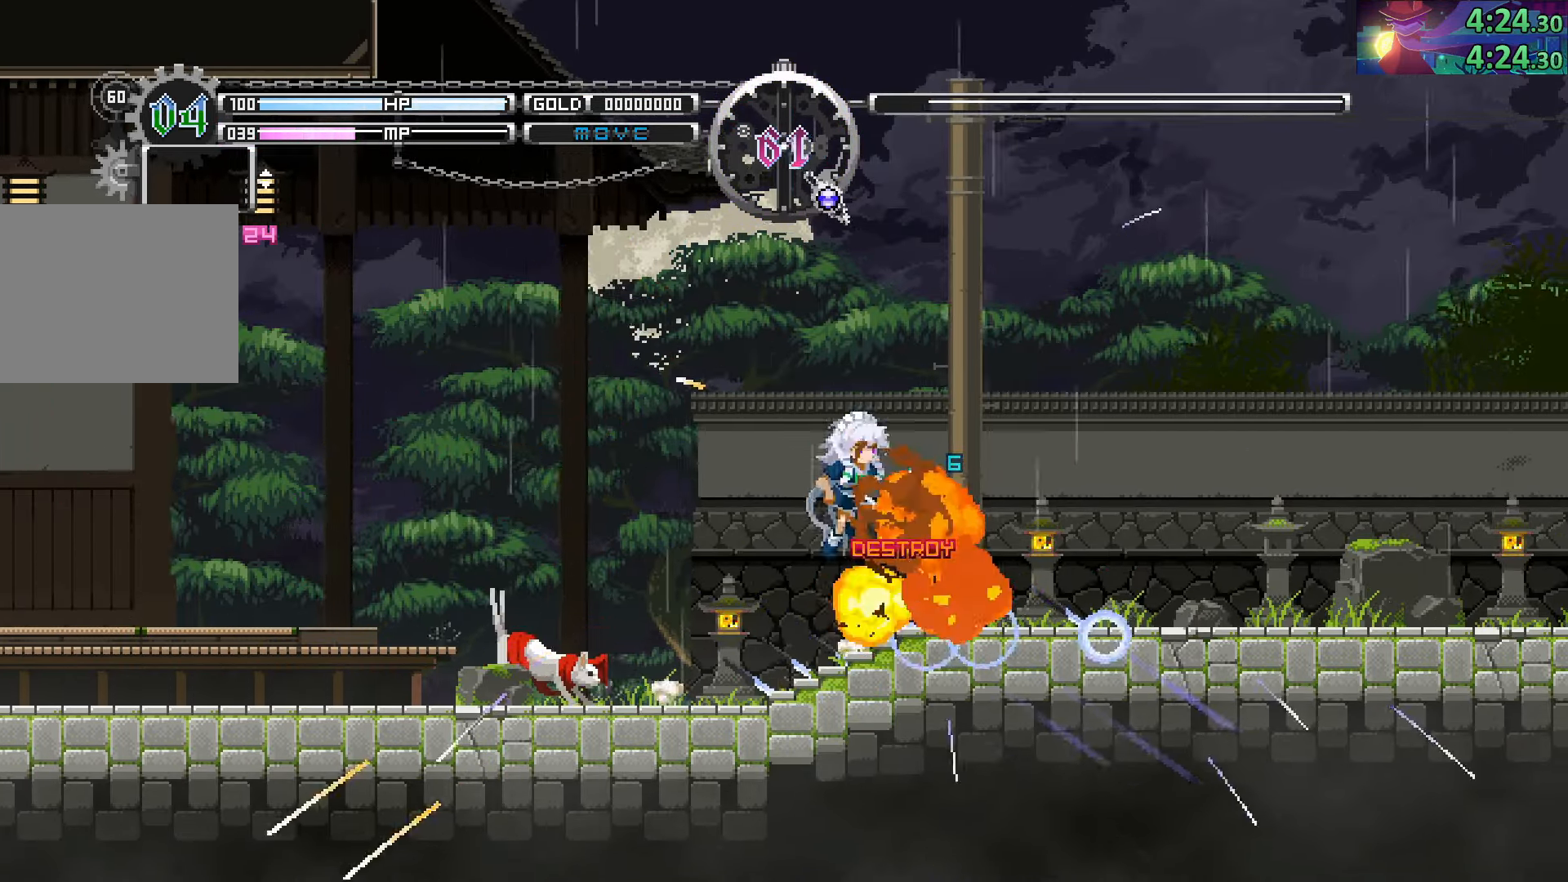
{"buttons": [], "left_stick": "right", "right_stick": "center", "events": []}
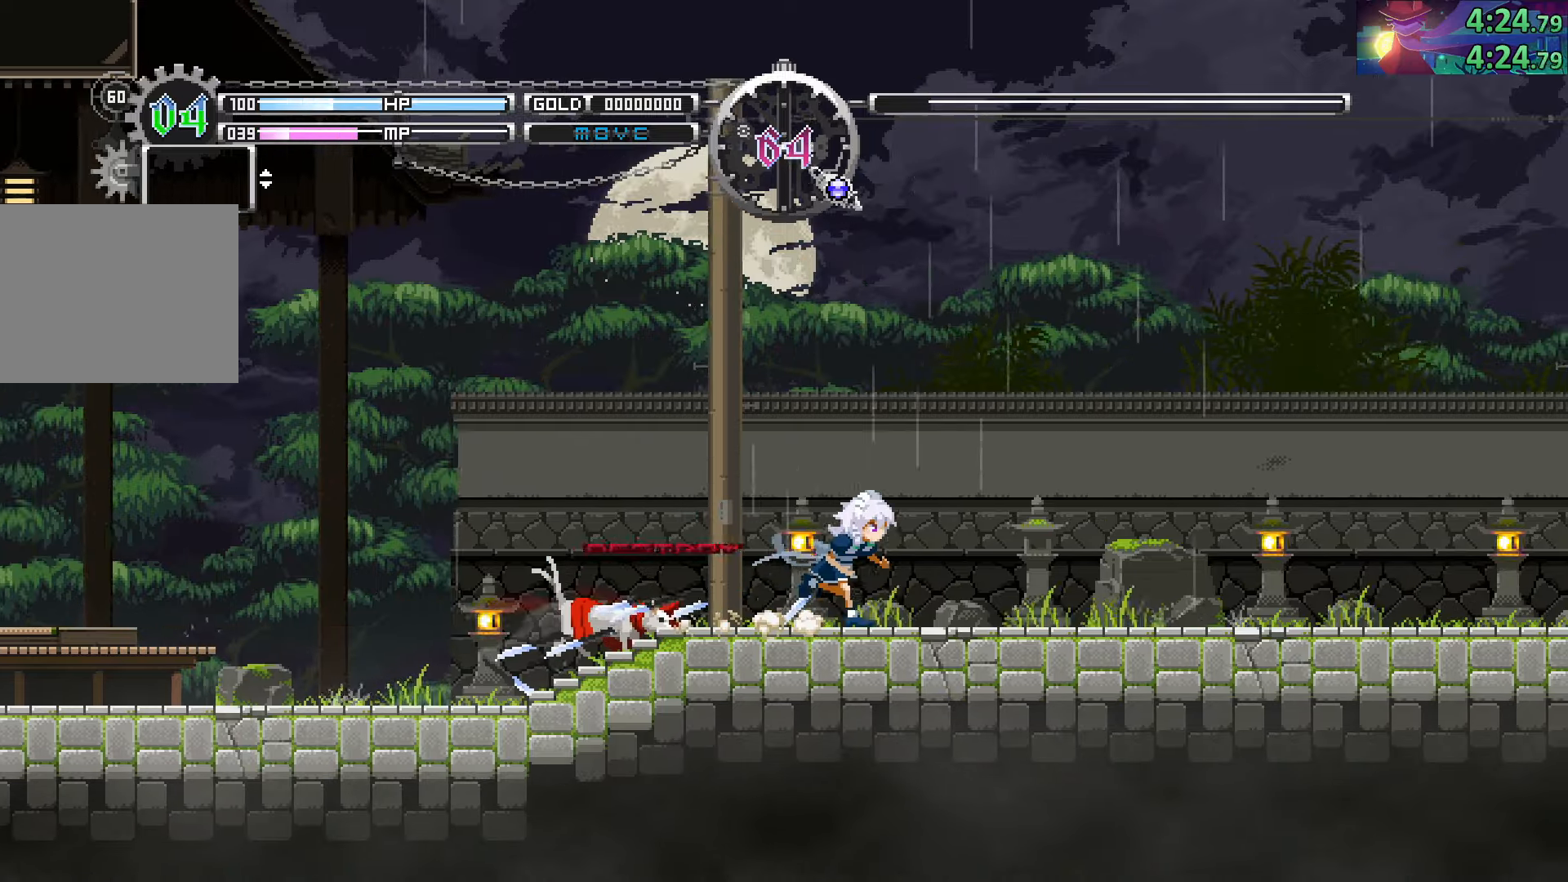
{"buttons": ["CROSS"], "left_stick": "right", "right_stick": "center", "events": [[67, "CROSS", "down"], [150, "CROSS", "up"], [300, "CROSS", "down"], [367, "CROSS", "up"], [484, "CROSS", "down"]]}
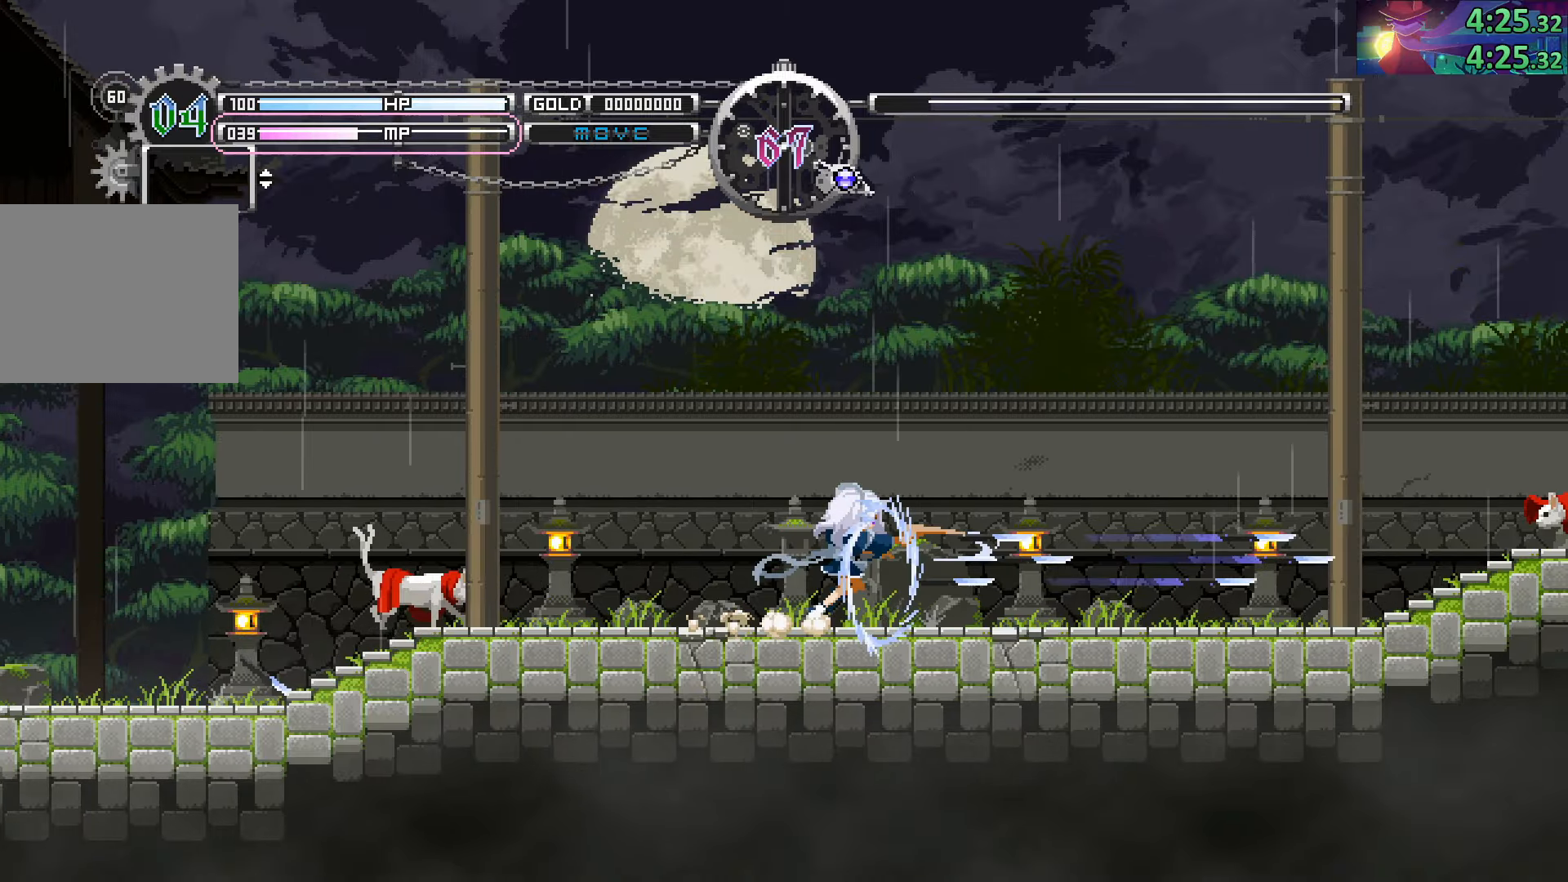
{"buttons": ["CROSS"], "left_stick": "right", "right_stick": "center", "events": [[50, "CROSS", "up"], [267, "CROSS", "down"], [334, "CROSS", "up"], [467, "CIRCLE", "down"], [500, "CIRCLE", "up"], [500, "CROSS", "down"]]}
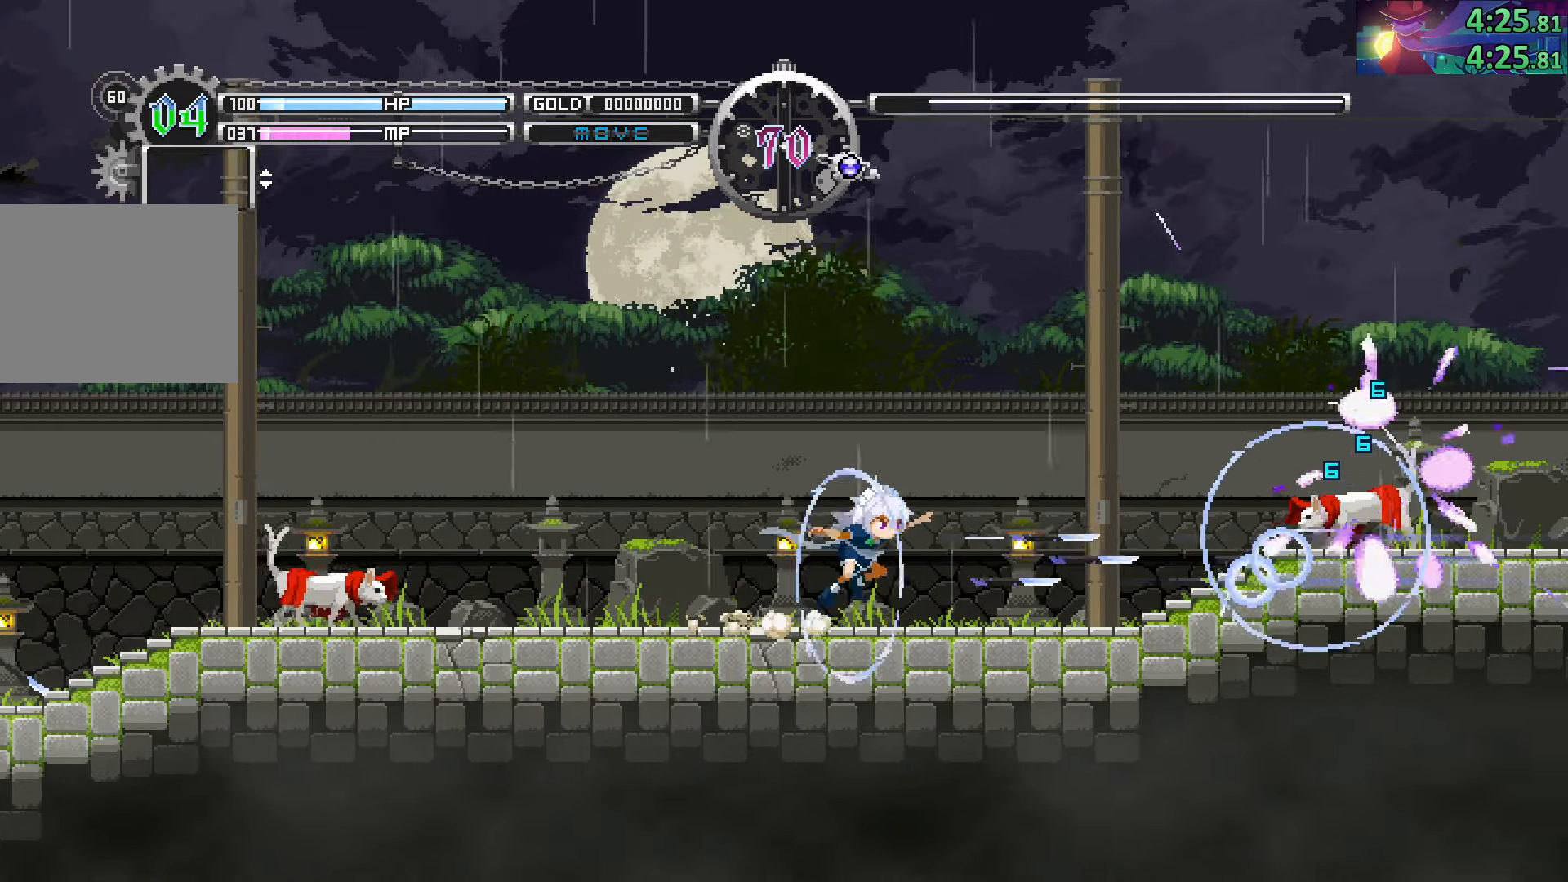
{"buttons": [], "left_stick": "right", "right_stick": "center", "events": [[100, "CROSS", "up"], [200, "CROSS", "down"], [300, "CROSS", "up"], [400, "CROSS", "down"], [500, "CROSS", "up"]]}
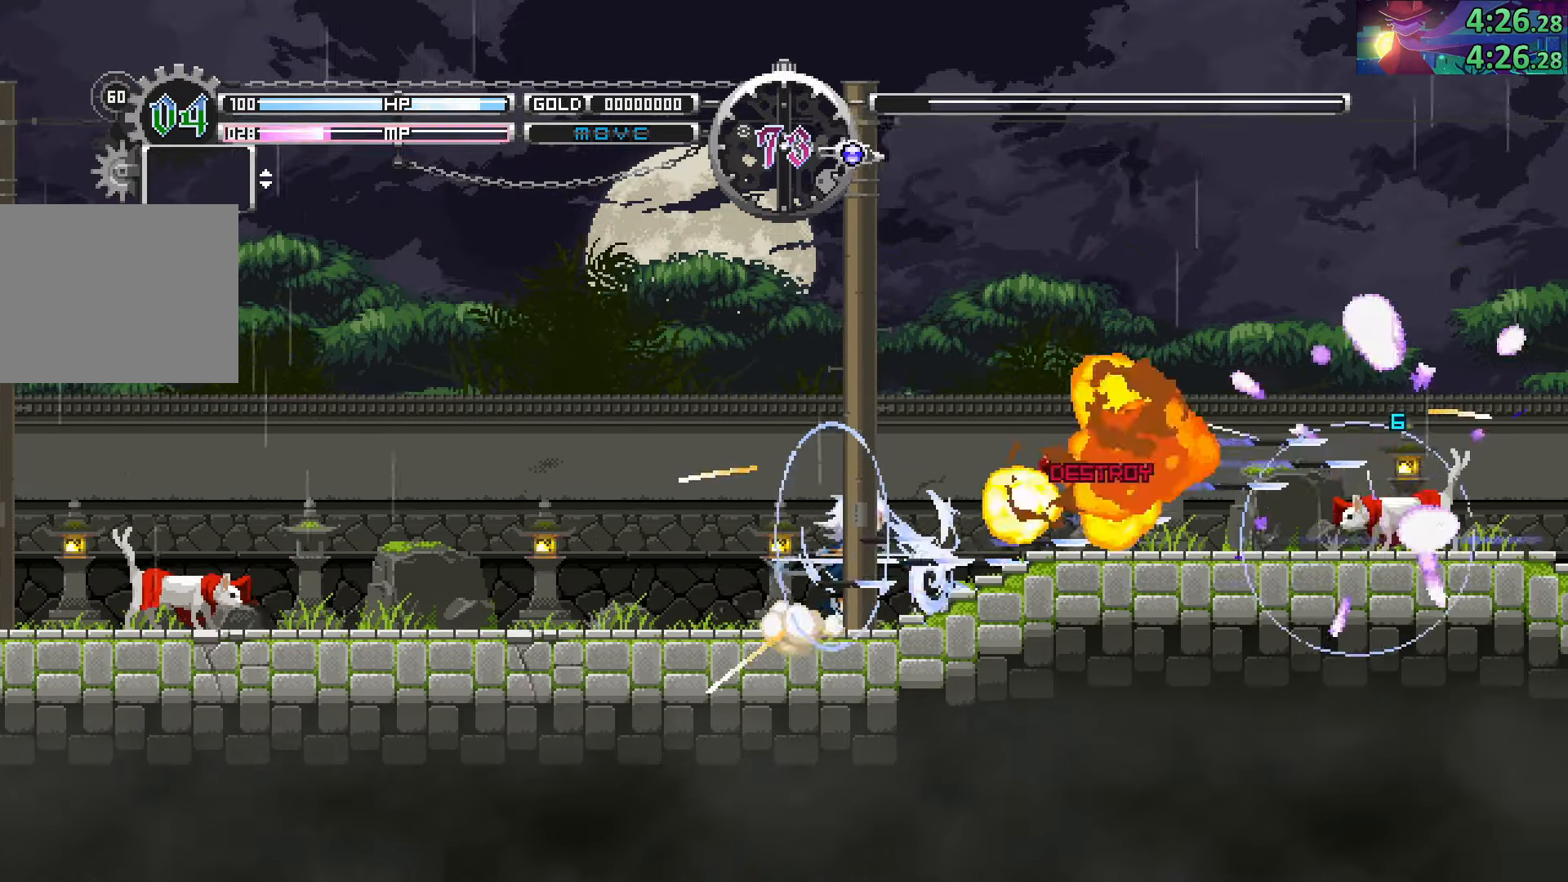
{"buttons": [], "left_stick": "right", "right_stick": "center", "events": [[100, "CROSS", "down"], [200, "CROSS", "up"]]}
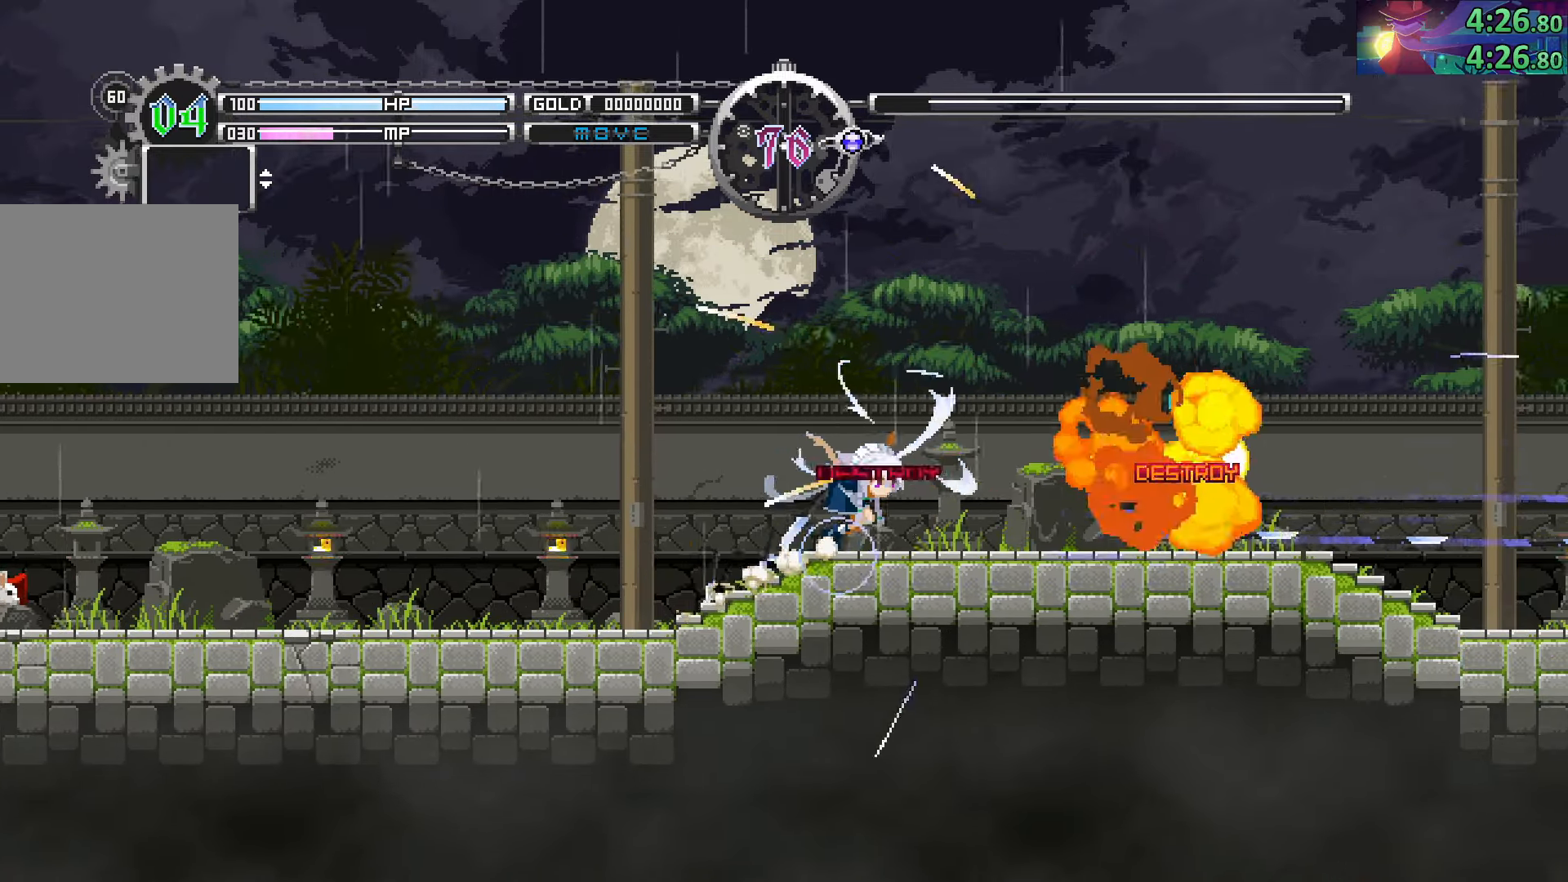
{"buttons": [], "left_stick": "right", "right_stick": "center", "events": []}
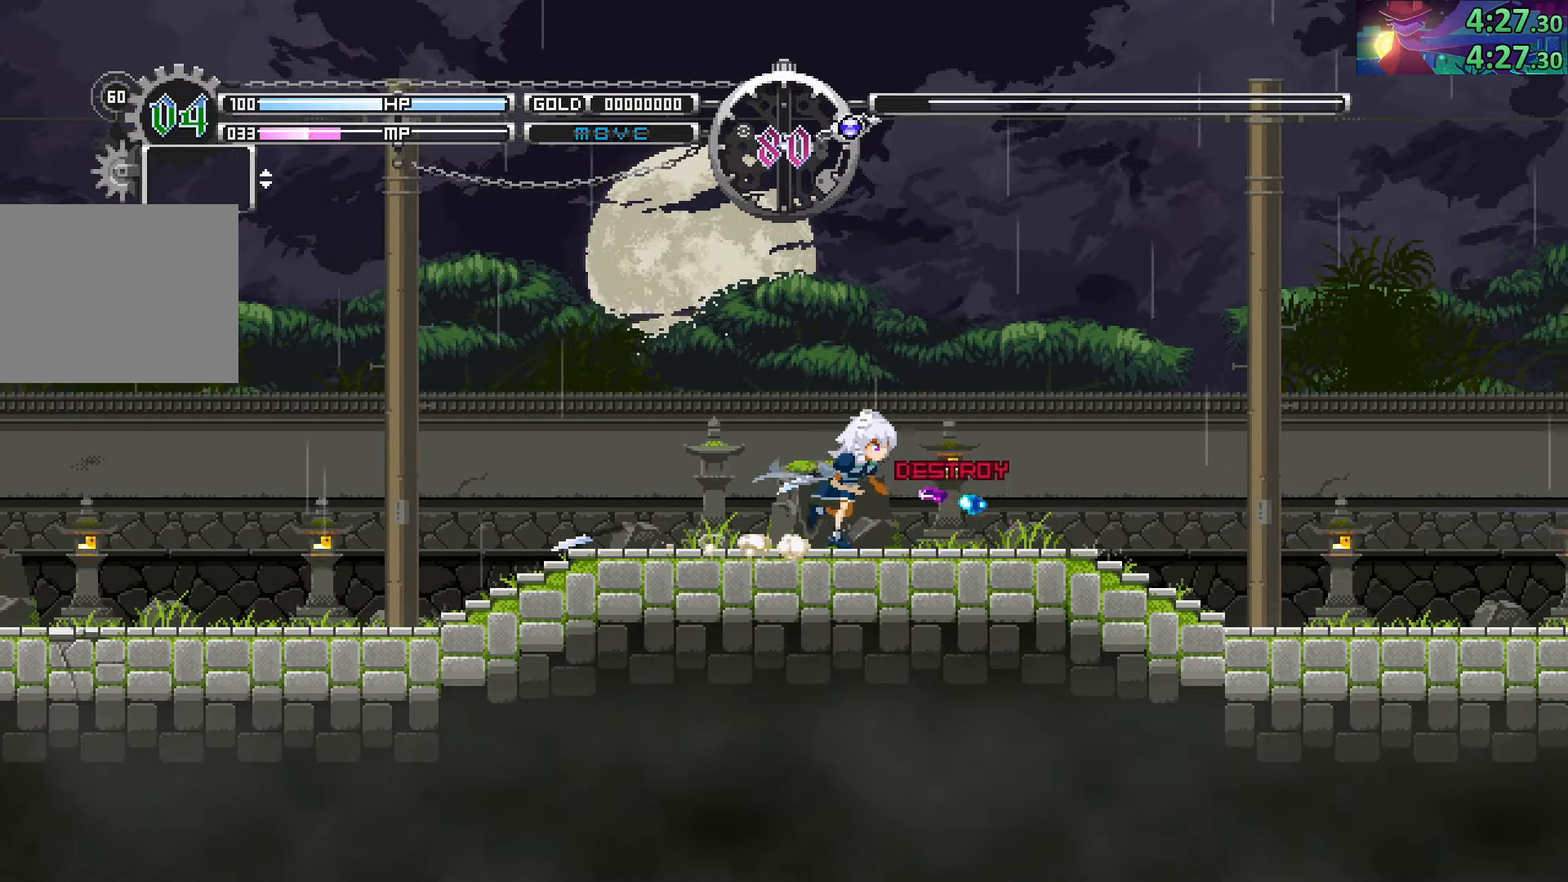
{"buttons": [], "left_stick": "right", "right_stick": "center", "events": []}
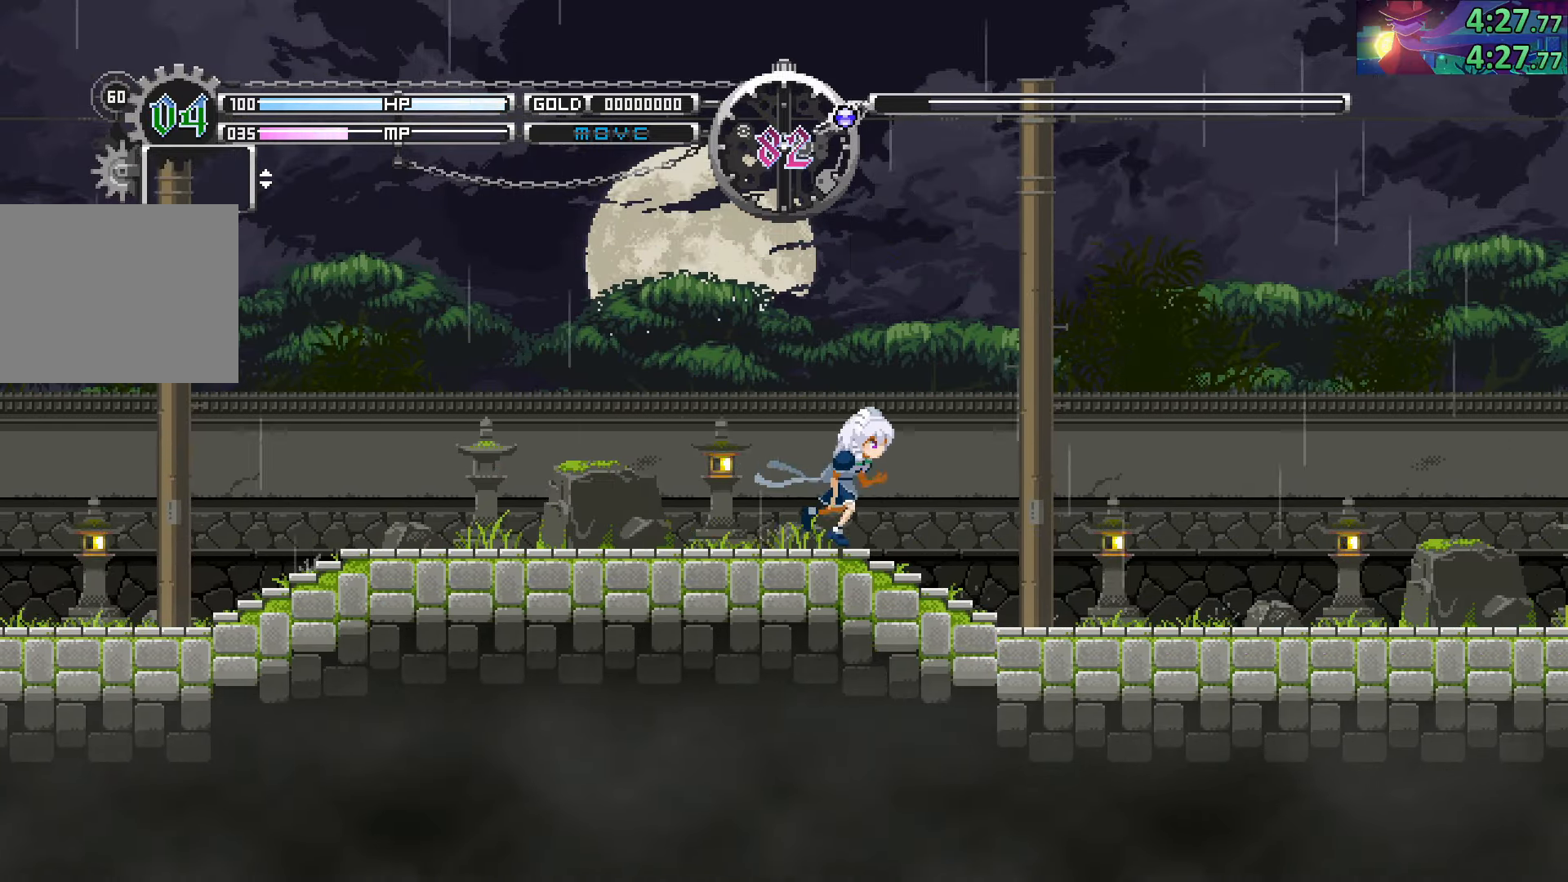
{"buttons": ["CROSS"], "left_stick": "right", "right_stick": "center", "events": [[434, "CROSS", "down"]]}
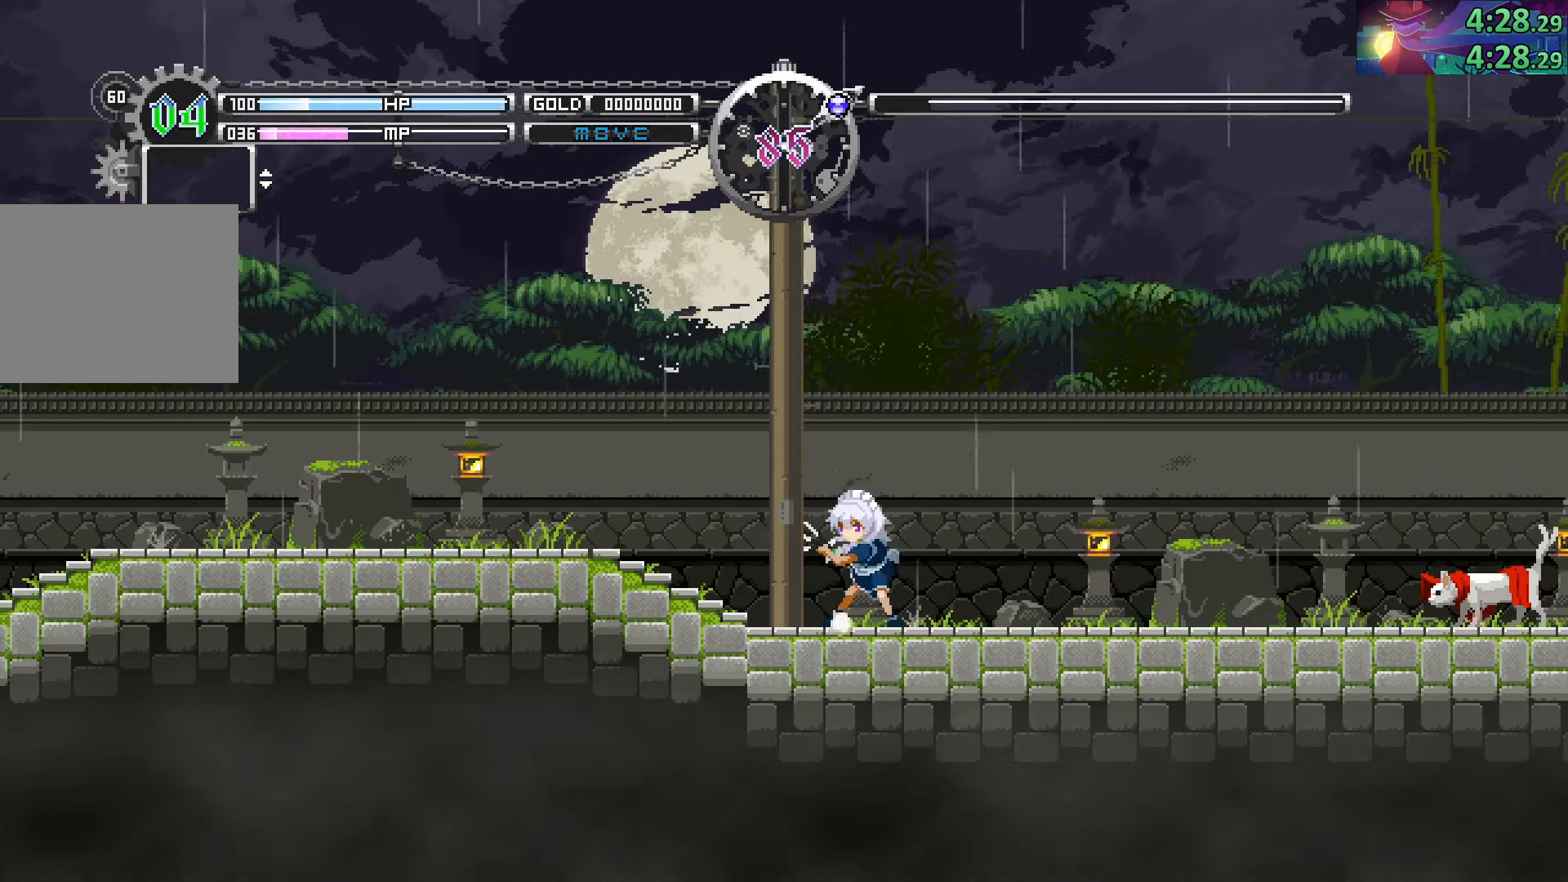
{"buttons": [], "left_stick": "right", "right_stick": "center", "events": [[34, "CROSS", "up"], [150, "CROSS", "down"], [250, "CROSS", "up"], [350, "CROSS", "down"], [433, "CROSS", "up"]]}
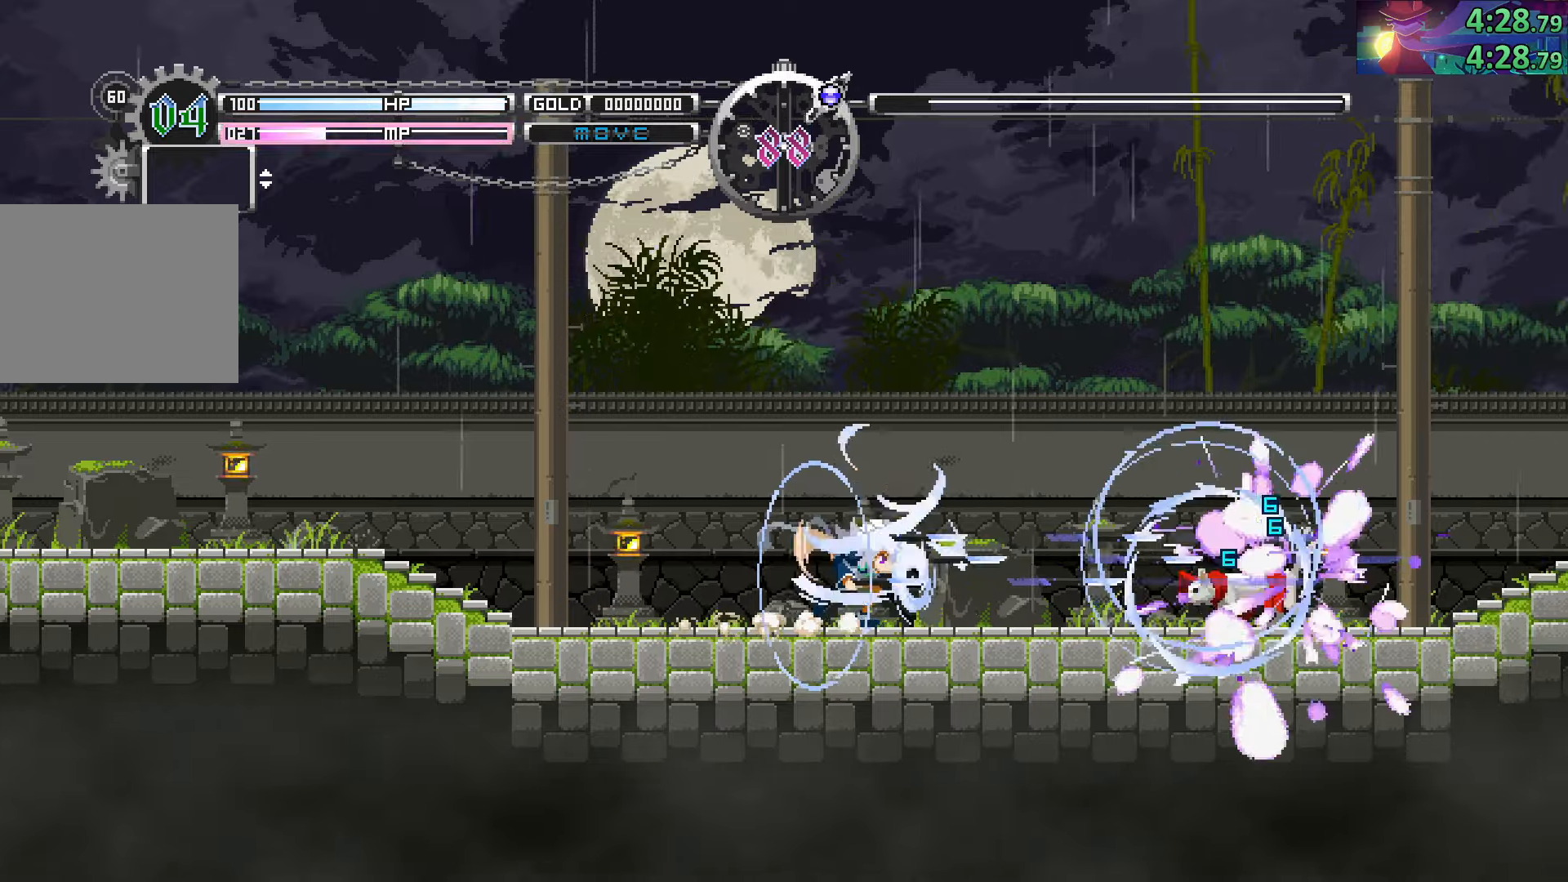
{"buttons": [], "left_stick": "right", "right_stick": "center", "events": [[100, "CIRCLE", "down"], [200, "CIRCLE", "up"], [216, "CROSS", "down"], [333, "CROSS", "up"], [400, "CROSS", "down"], [500, "CROSS", "up"]]}
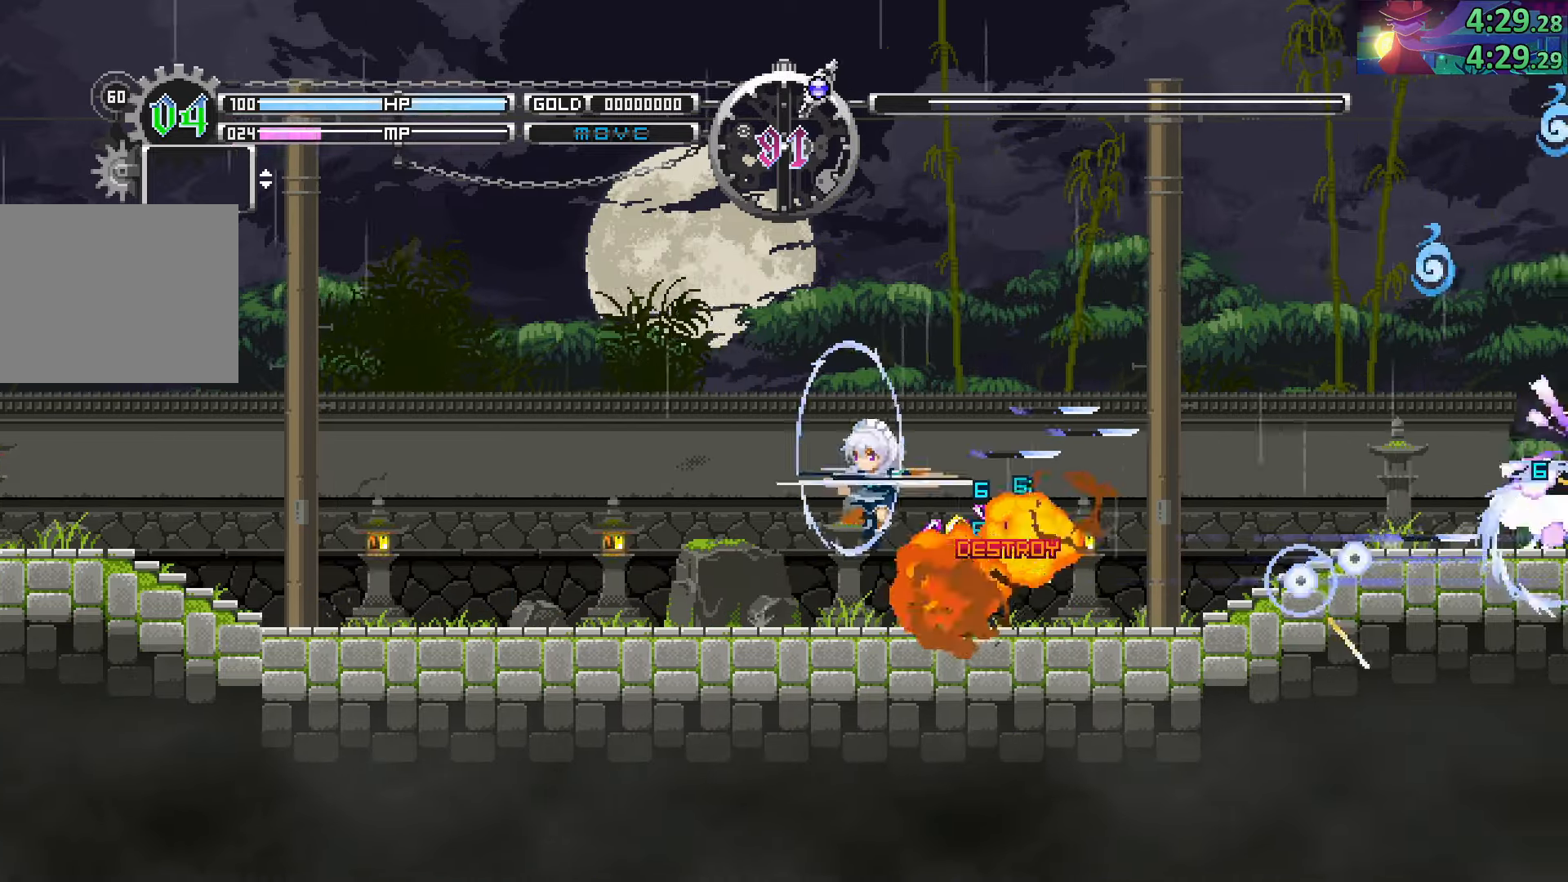
{"buttons": ["CROSS"], "left_stick": "right", "right_stick": "center", "events": [[100, "CROSS", "down"], [183, "CROSS", "up"], [300, "CIRCLE", "down"], [366, "CIRCLE", "up"], [450, "CROSS", "down"]]}
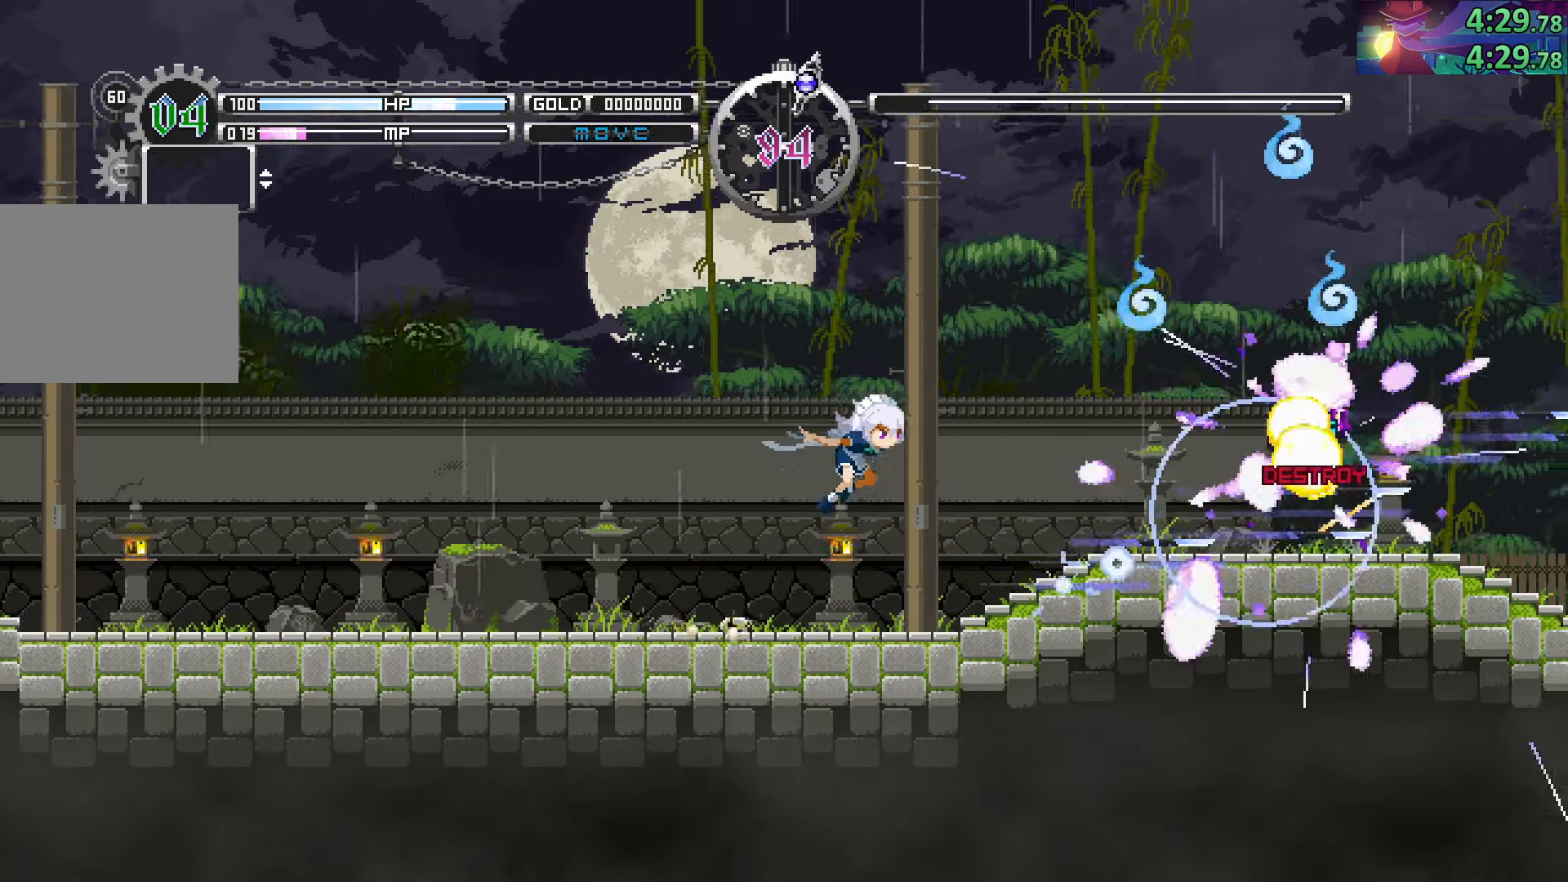
{"buttons": [], "left_stick": "right", "right_stick": "center", "events": [[50, "CROSS", "up"]]}
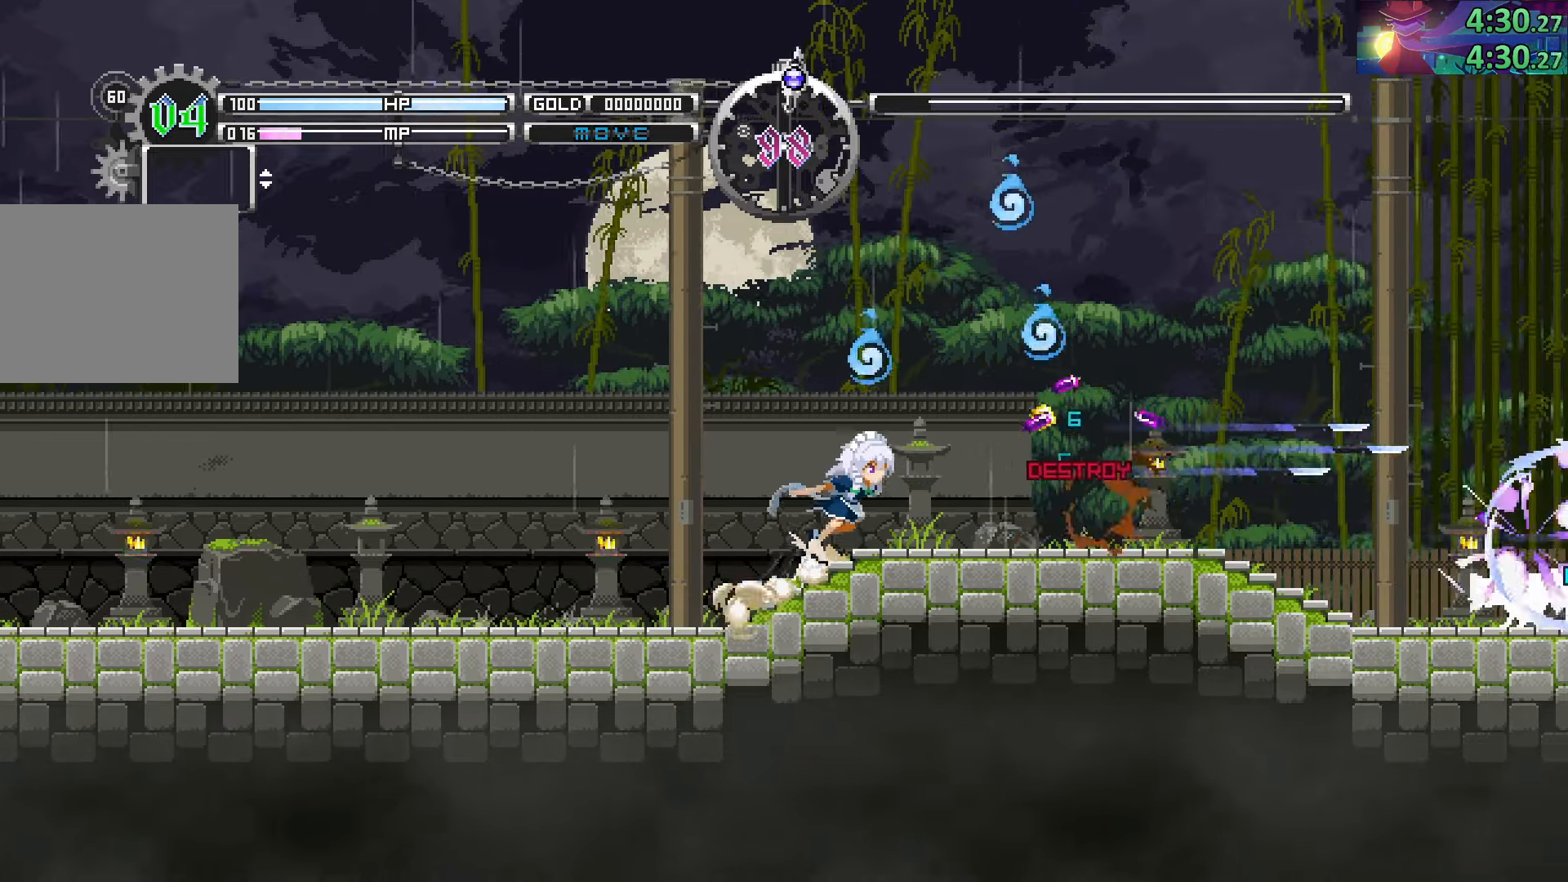
{"buttons": [], "left_stick": "right", "right_stick": "center", "events": []}
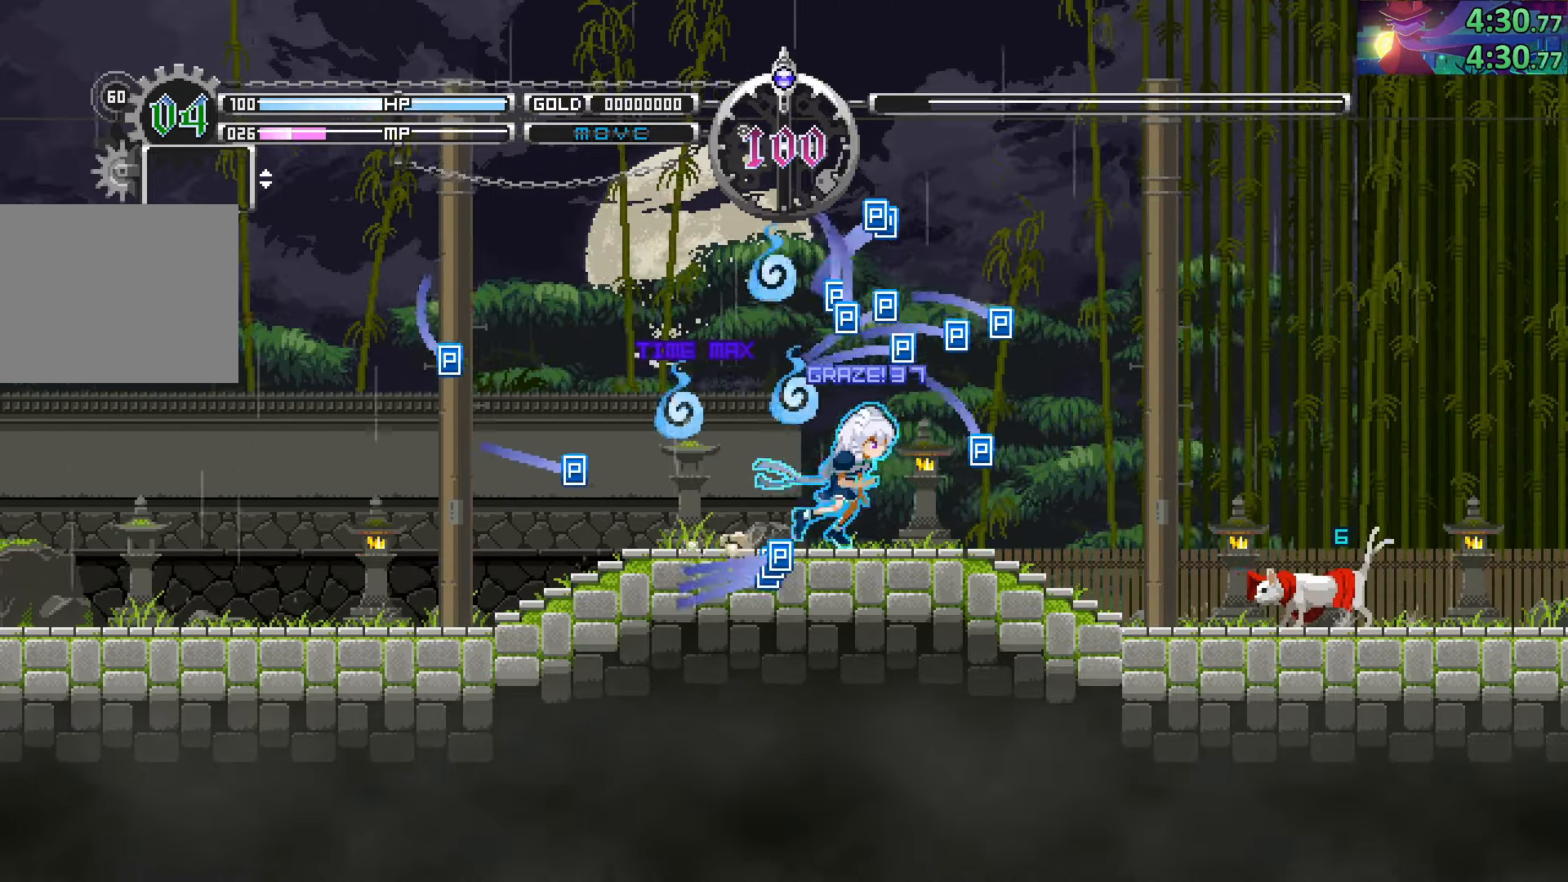
{"buttons": [], "left_stick": "down-right", "right_stick": "center", "events": [[33, "CIRCLE", "down"], [66, "left_stick", "down-right"], [100, "CROSS", "down"], [183, "CIRCLE", "up"], [250, "CROSS", "up"], [283, "CIRCLE", "down"], [300, "CROSS", "down"], [466, "CROSS", "up"], [500, "CIRCLE", "up"]]}
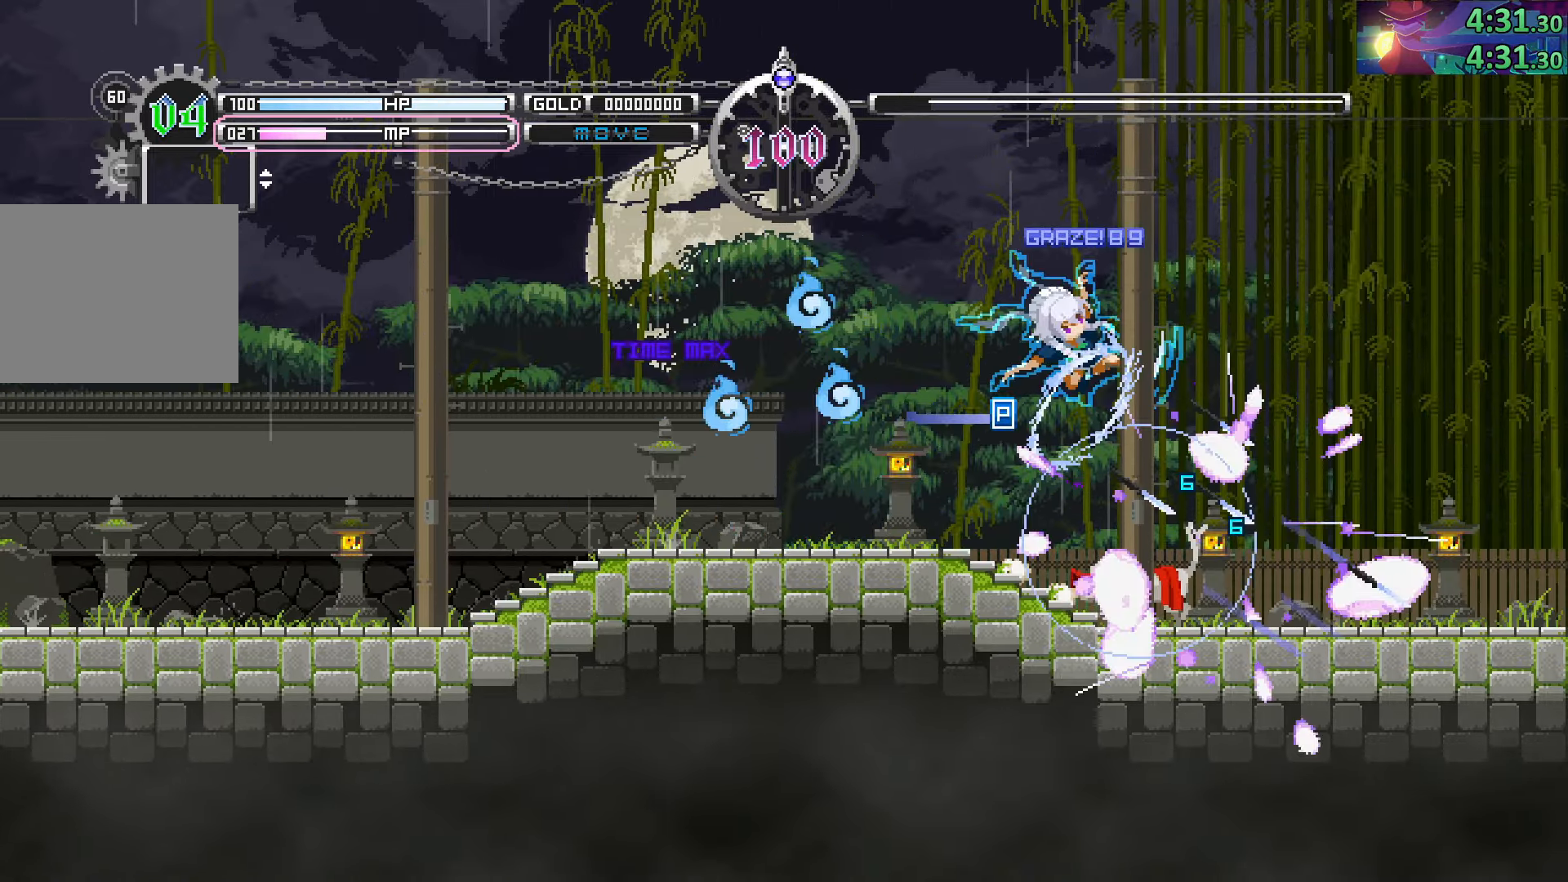
{"buttons": ["CROSS"], "left_stick": "up-left", "right_stick": "center", "events": [[400, "left_stick", "up-left"], [433, "CROSS", "down"]]}
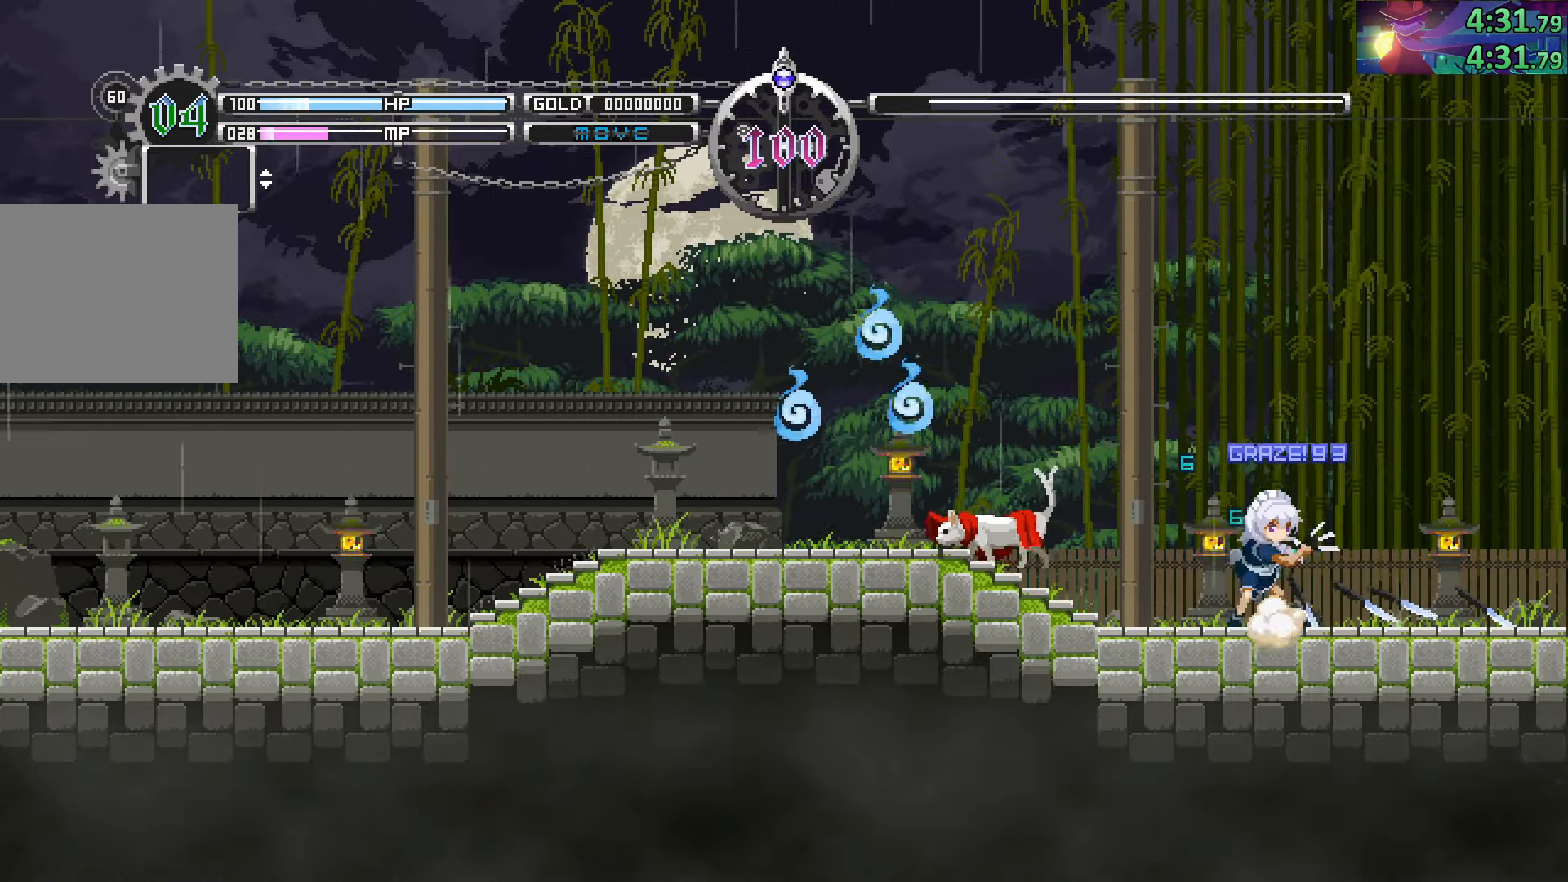
{"buttons": [], "left_stick": "right", "right_stick": "center", "events": [[16, "left_stick", "right"], [33, "CROSS", "up"]]}
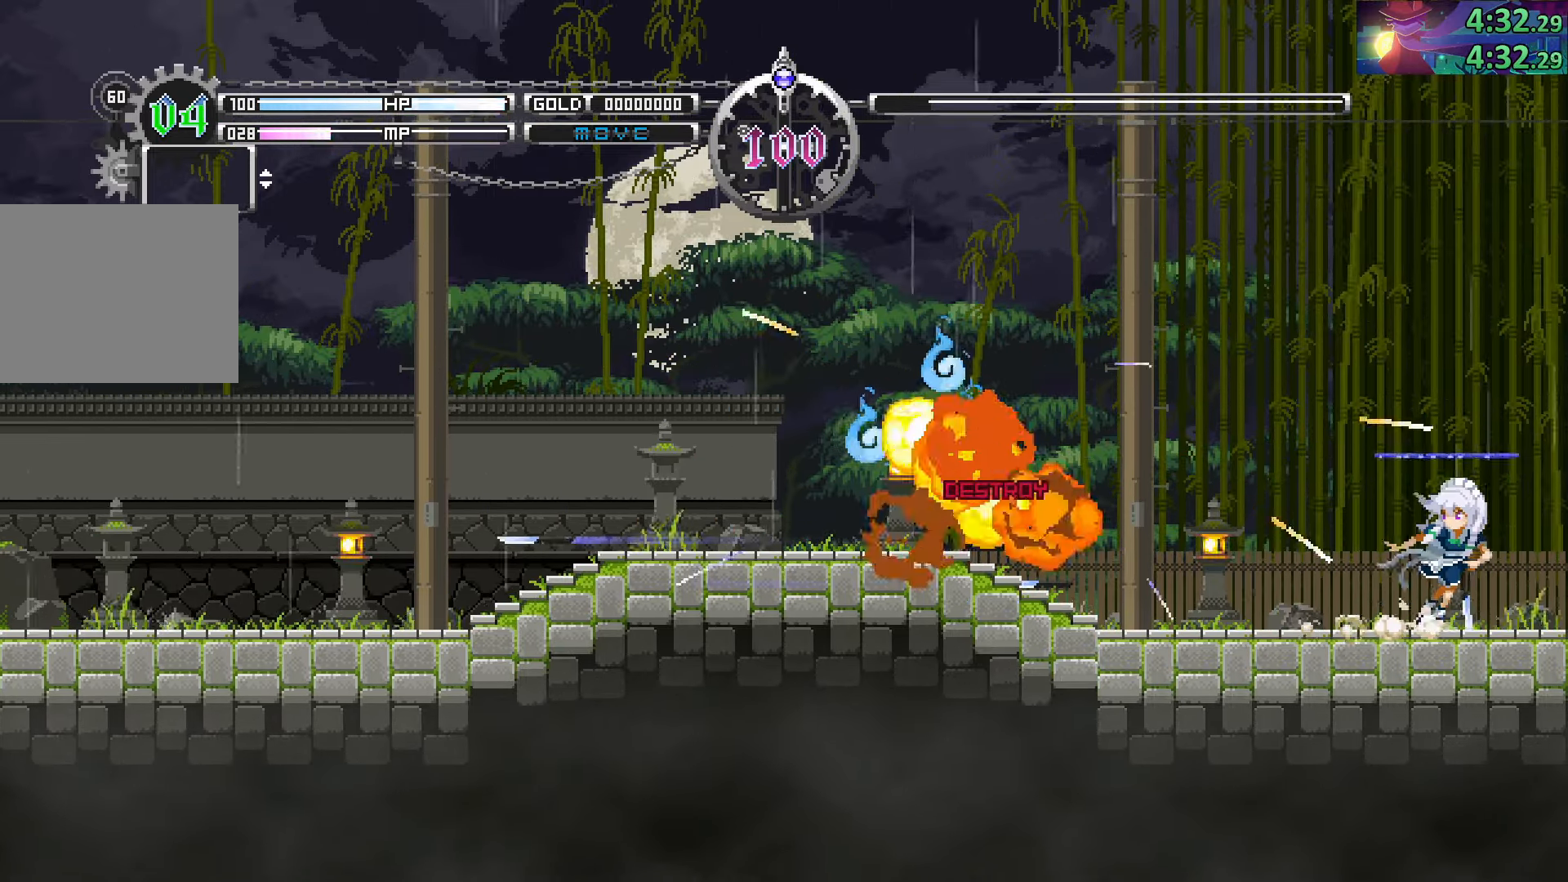
{"buttons": [], "left_stick": "right", "right_stick": "center", "events": []}
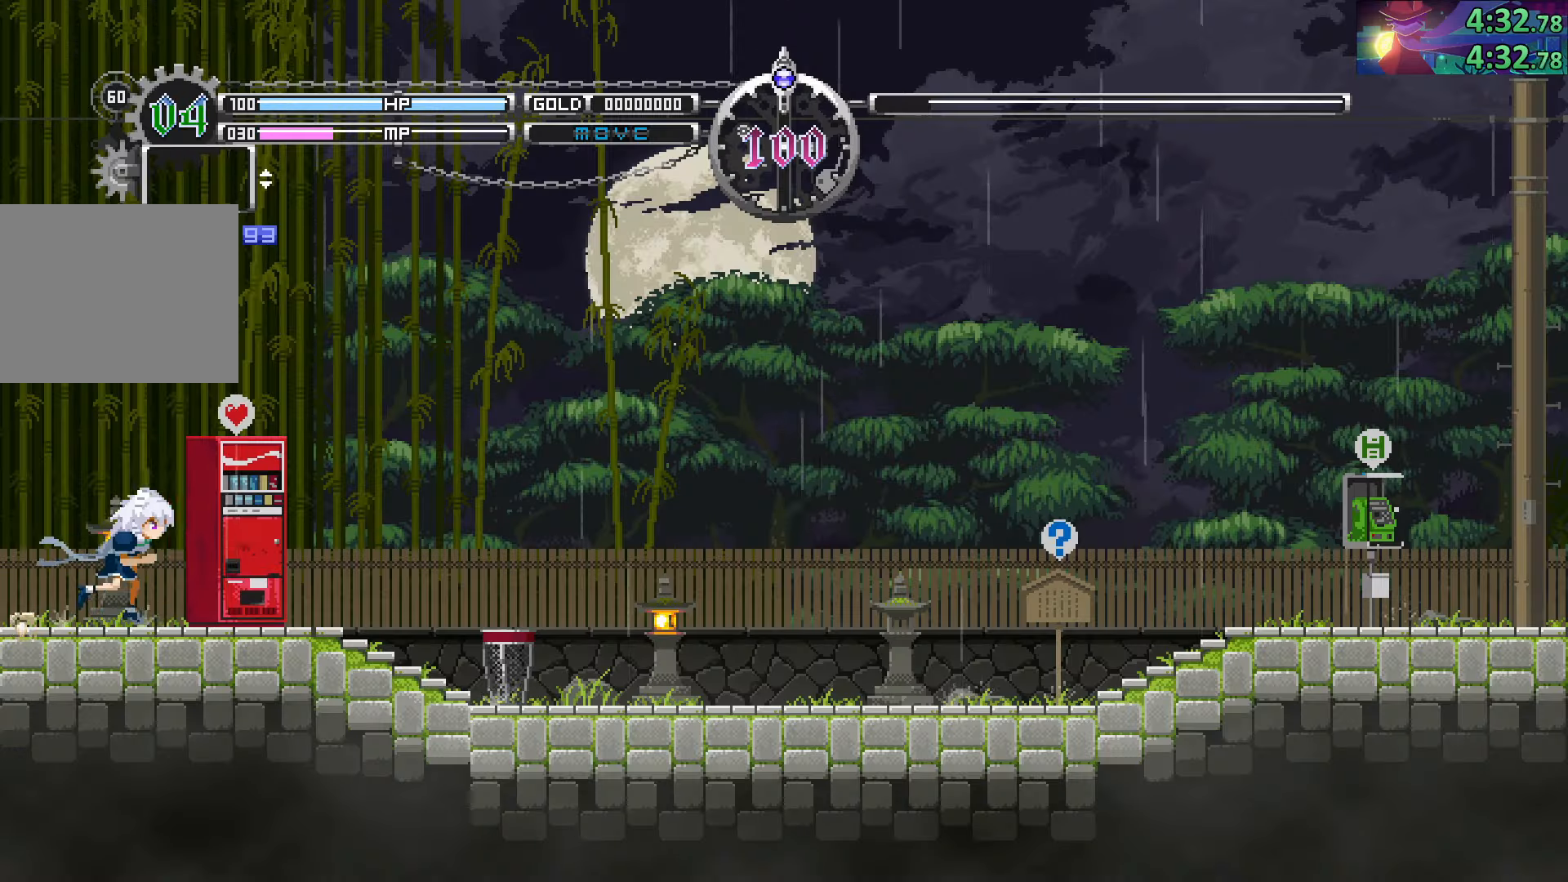
{"buttons": [], "left_stick": "down-right", "right_stick": "center", "events": [[117, "left_stick", "down-right"], [183, "CIRCLE", "down"], [350, "CIRCLE", "up"]]}
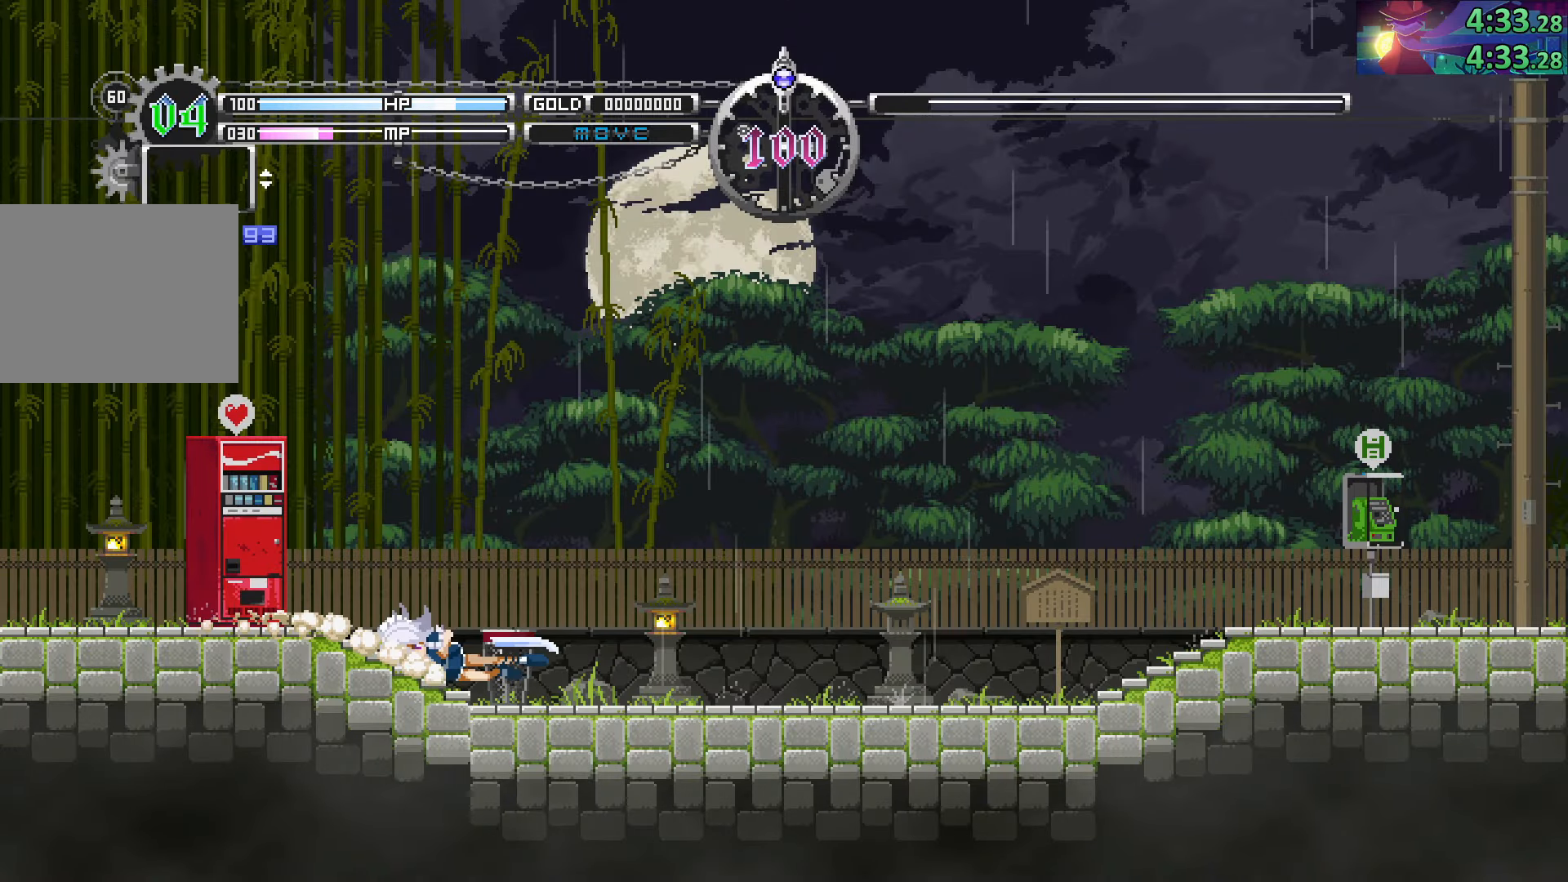
{"buttons": [], "left_stick": "down-right", "right_stick": "center", "events": [[100, "CIRCLE", "down"], [350, "CIRCLE", "up"]]}
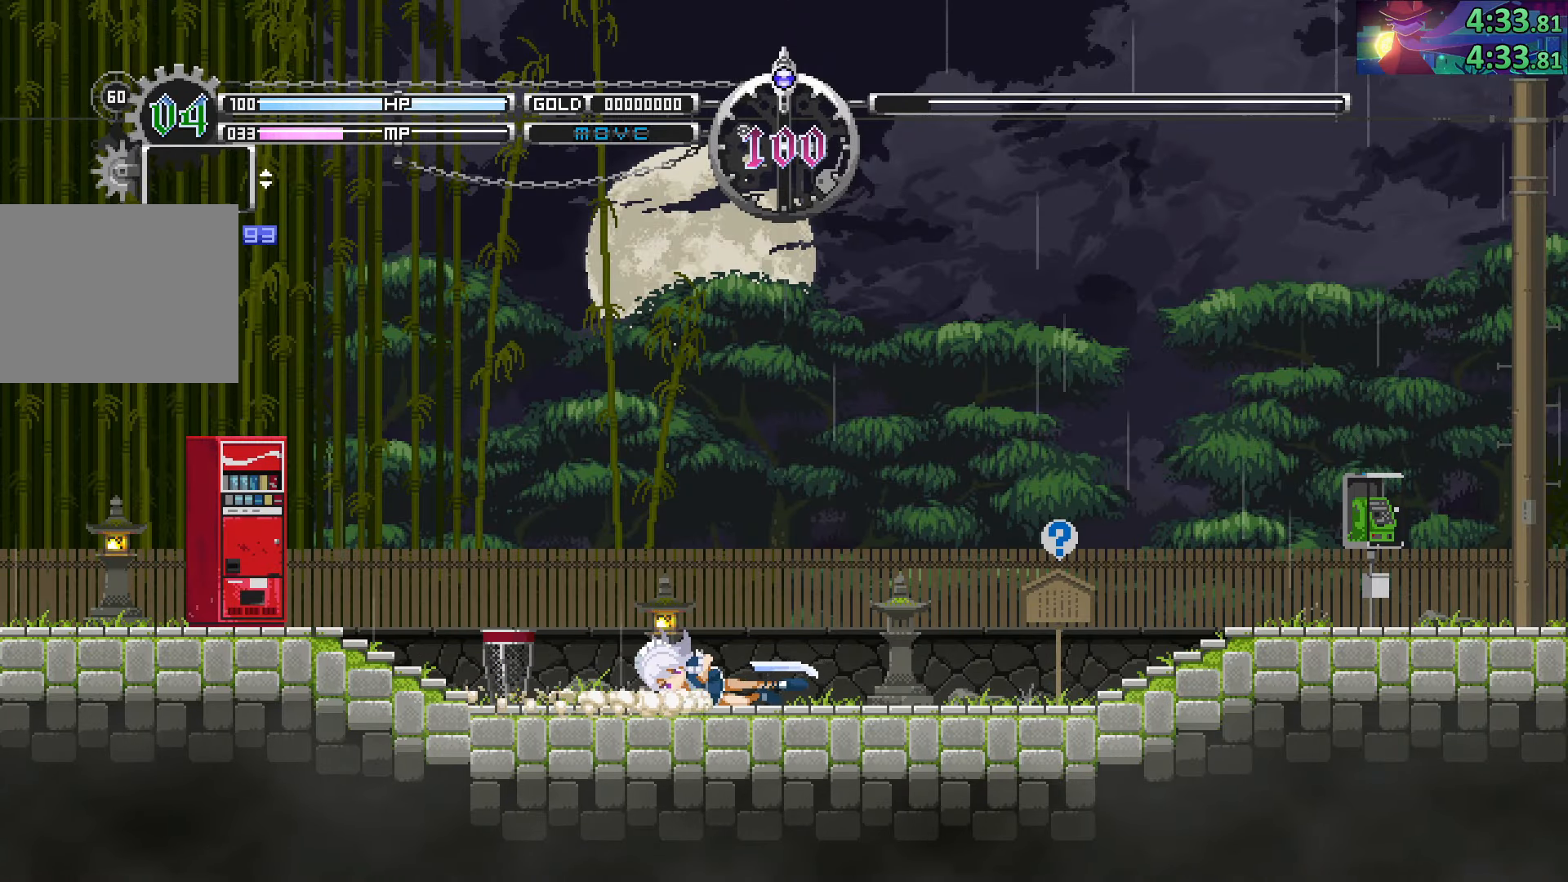
{"buttons": ["CIRCLE"], "left_stick": "down-right", "right_stick": "center", "events": [[50, "CIRCLE", "down"], [333, "CIRCLE", "up"], [500, "CIRCLE", "down"]]}
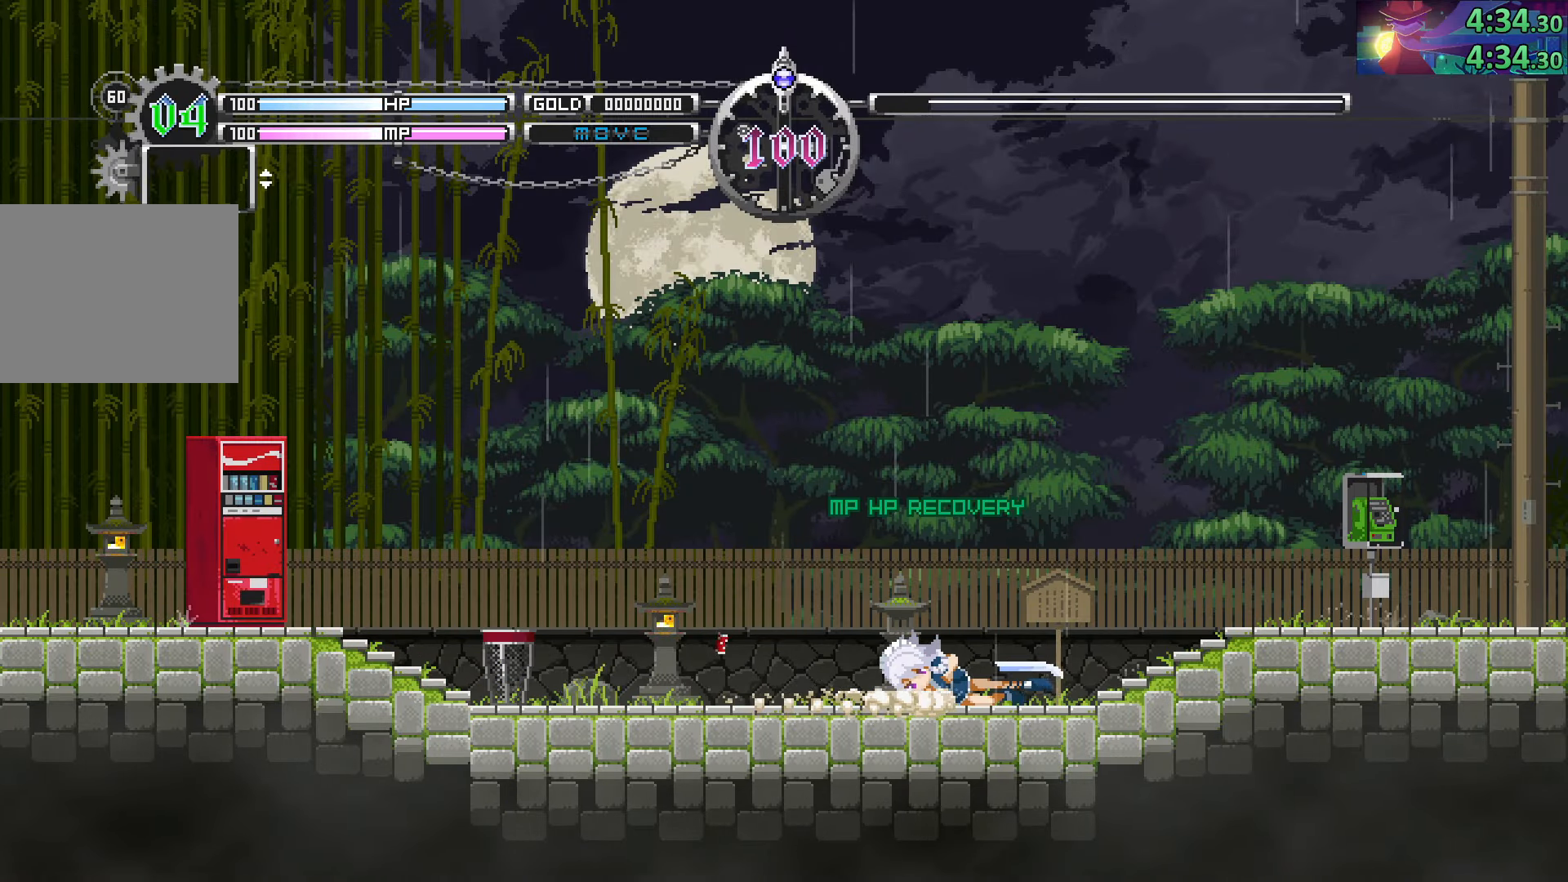
{"buttons": ["CIRCLE"], "left_stick": "down-right", "right_stick": "center", "events": [[283, "CIRCLE", "up"], [467, "CIRCLE", "down"]]}
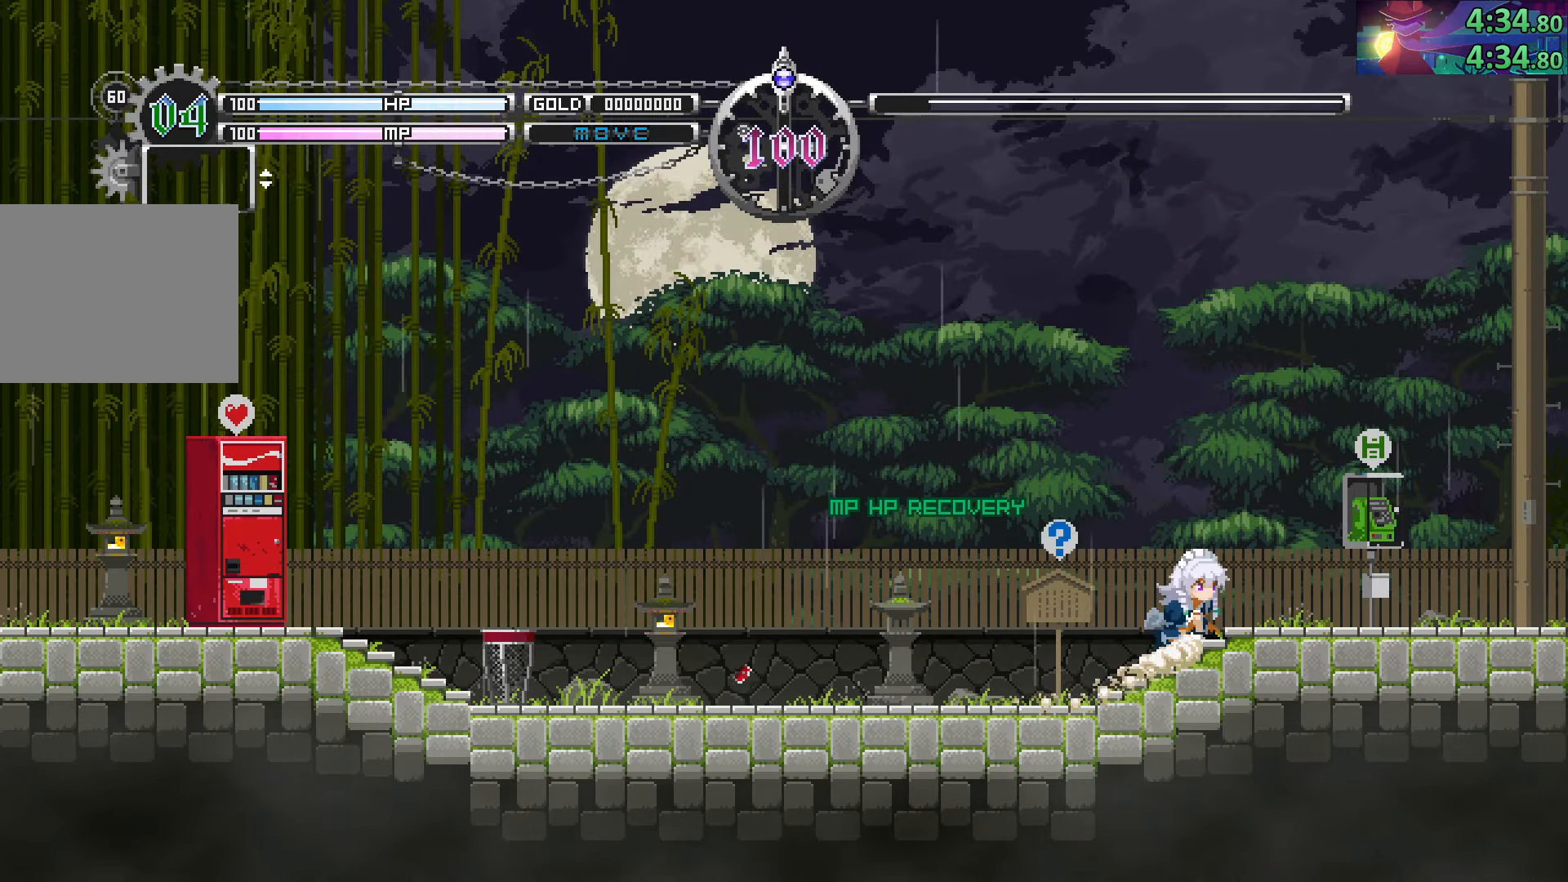
{"buttons": ["START"], "left_stick": "right", "right_stick": "center", "events": [[117, "CIRCLE", "up"], [233, "left_stick", "right"], [483, "START", "down"]]}
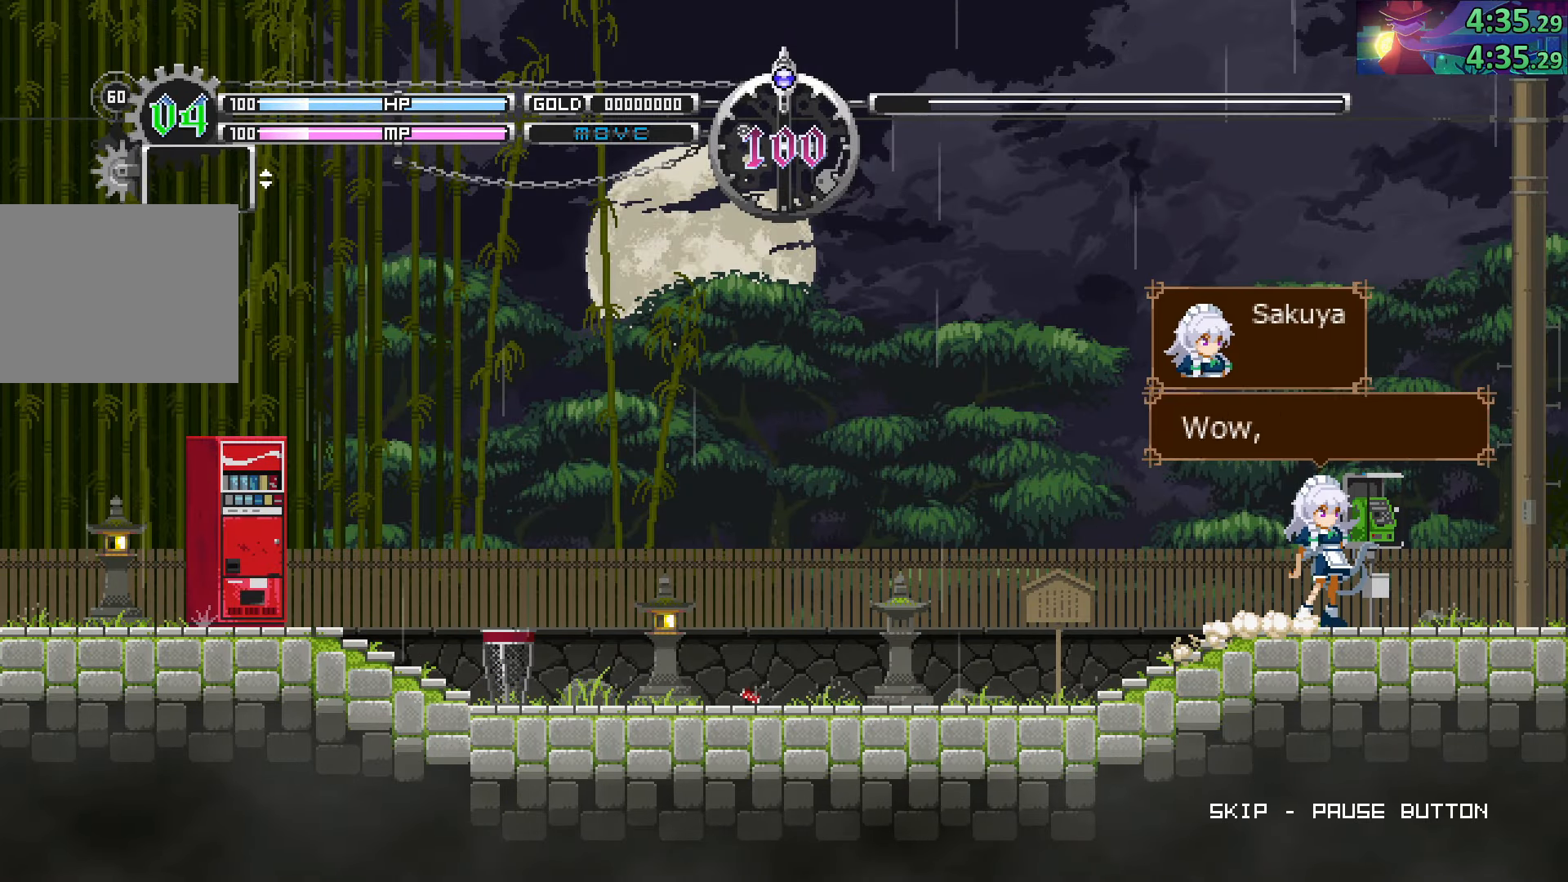
{"buttons": ["START"], "left_stick": "down-right", "right_stick": "center", "events": [[117, "left_stick", "down-right"]]}
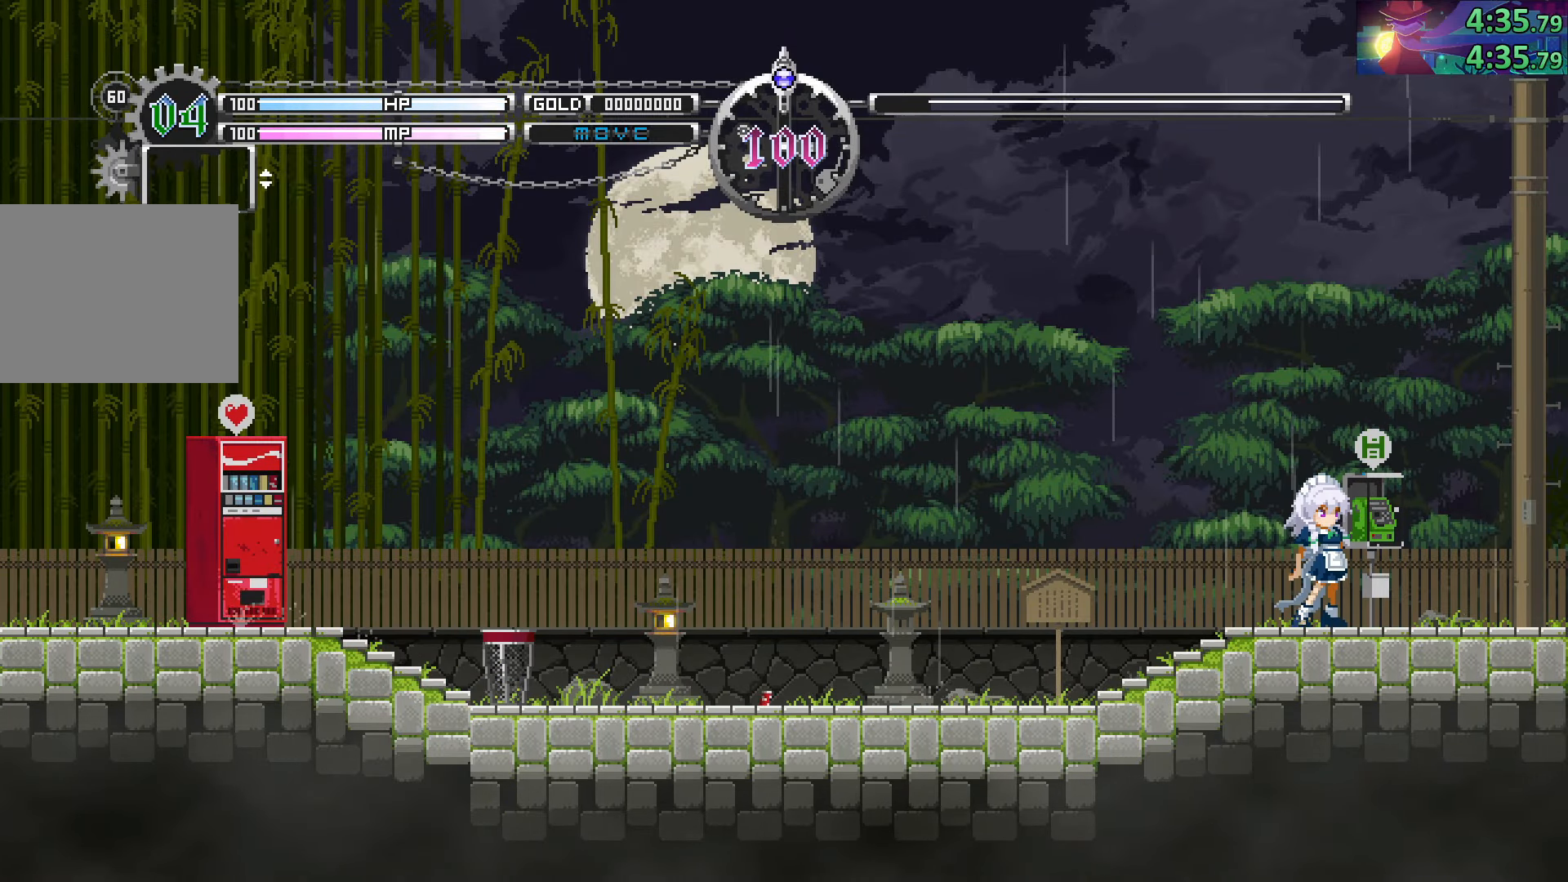
{"buttons": ["START"], "left_stick": "right", "right_stick": "center", "events": [[200, "left_stick", "right"]]}
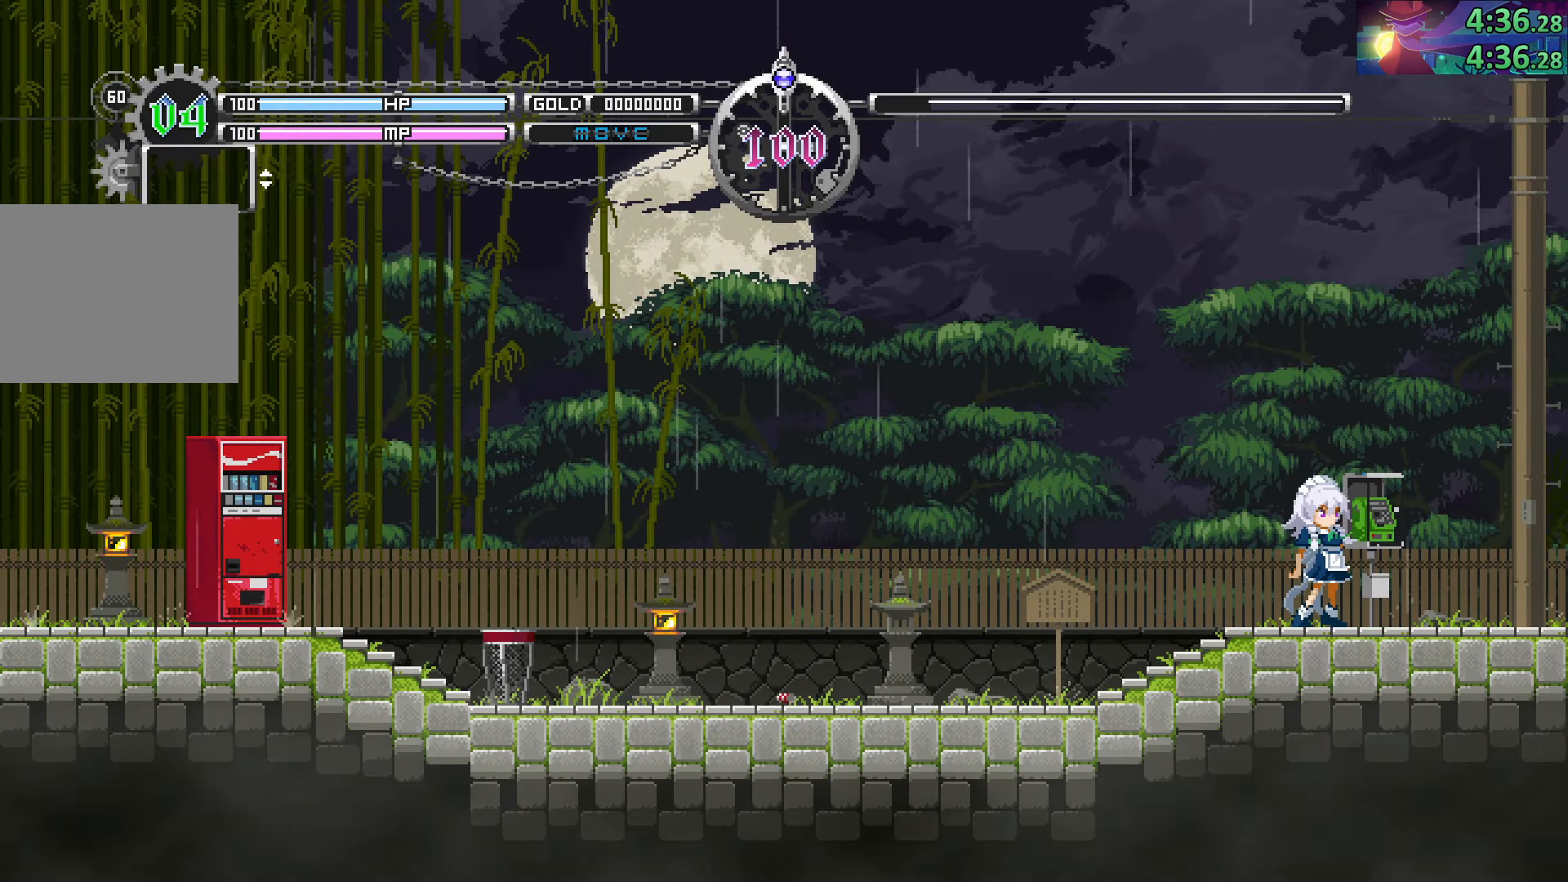
{"buttons": ["START"], "left_stick": "right", "right_stick": "center", "events": []}
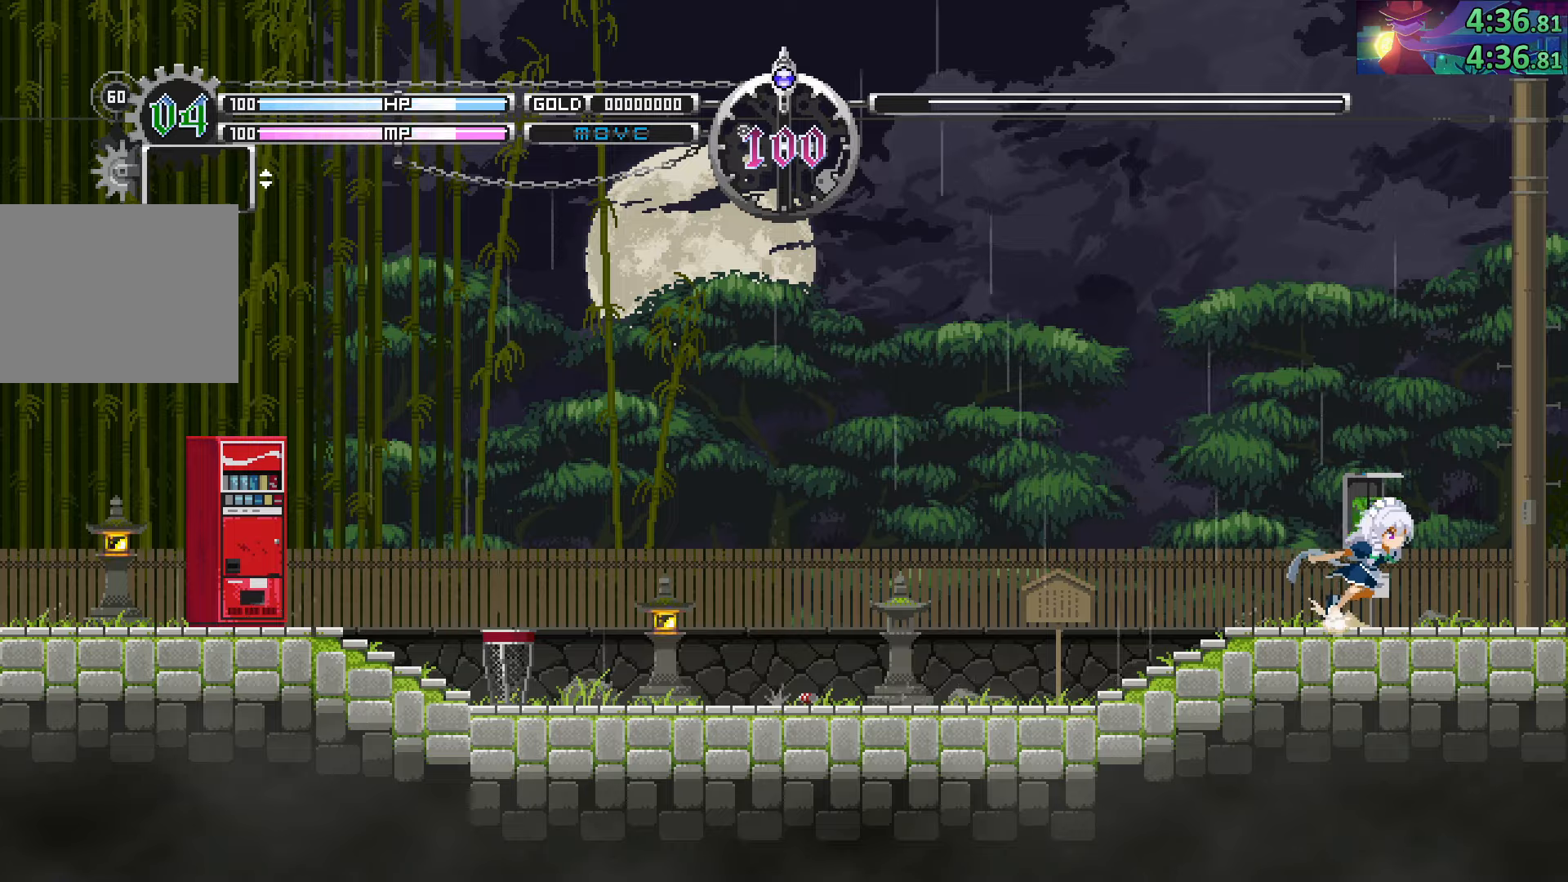
{"buttons": ["CIRCLE"], "left_stick": "down-right", "right_stick": "center", "events": [[167, "START", "up"], [184, "left_stick", "down-right"], [317, "CIRCLE", "down"]]}
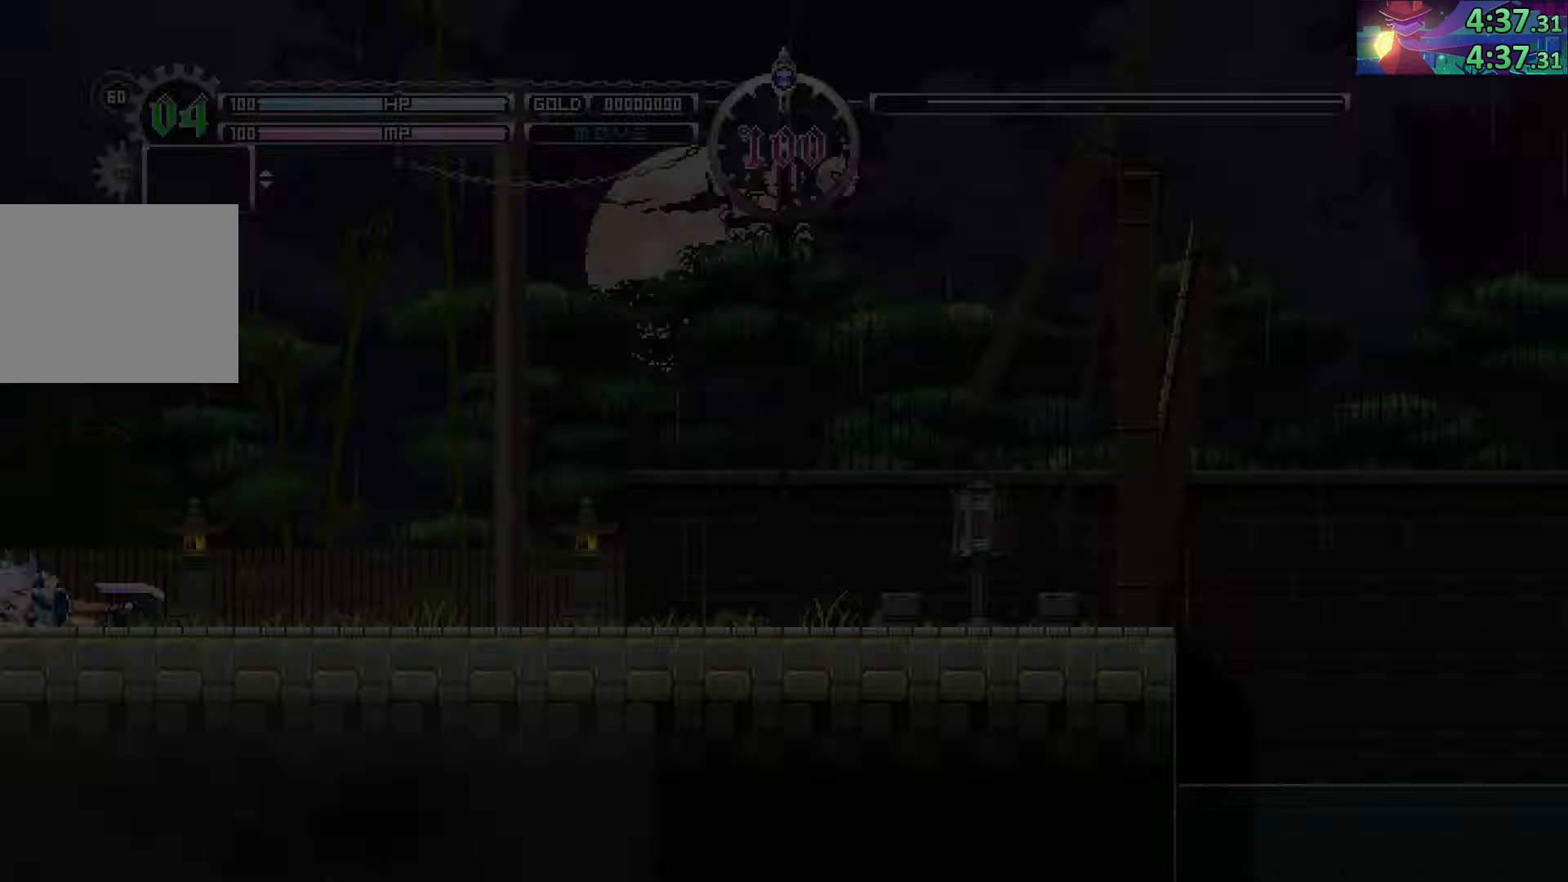
{"buttons": [], "left_stick": "down-right", "right_stick": "center", "events": [[17, "CIRCLE", "up"], [284, "CIRCLE", "down"], [500, "CIRCLE", "up"]]}
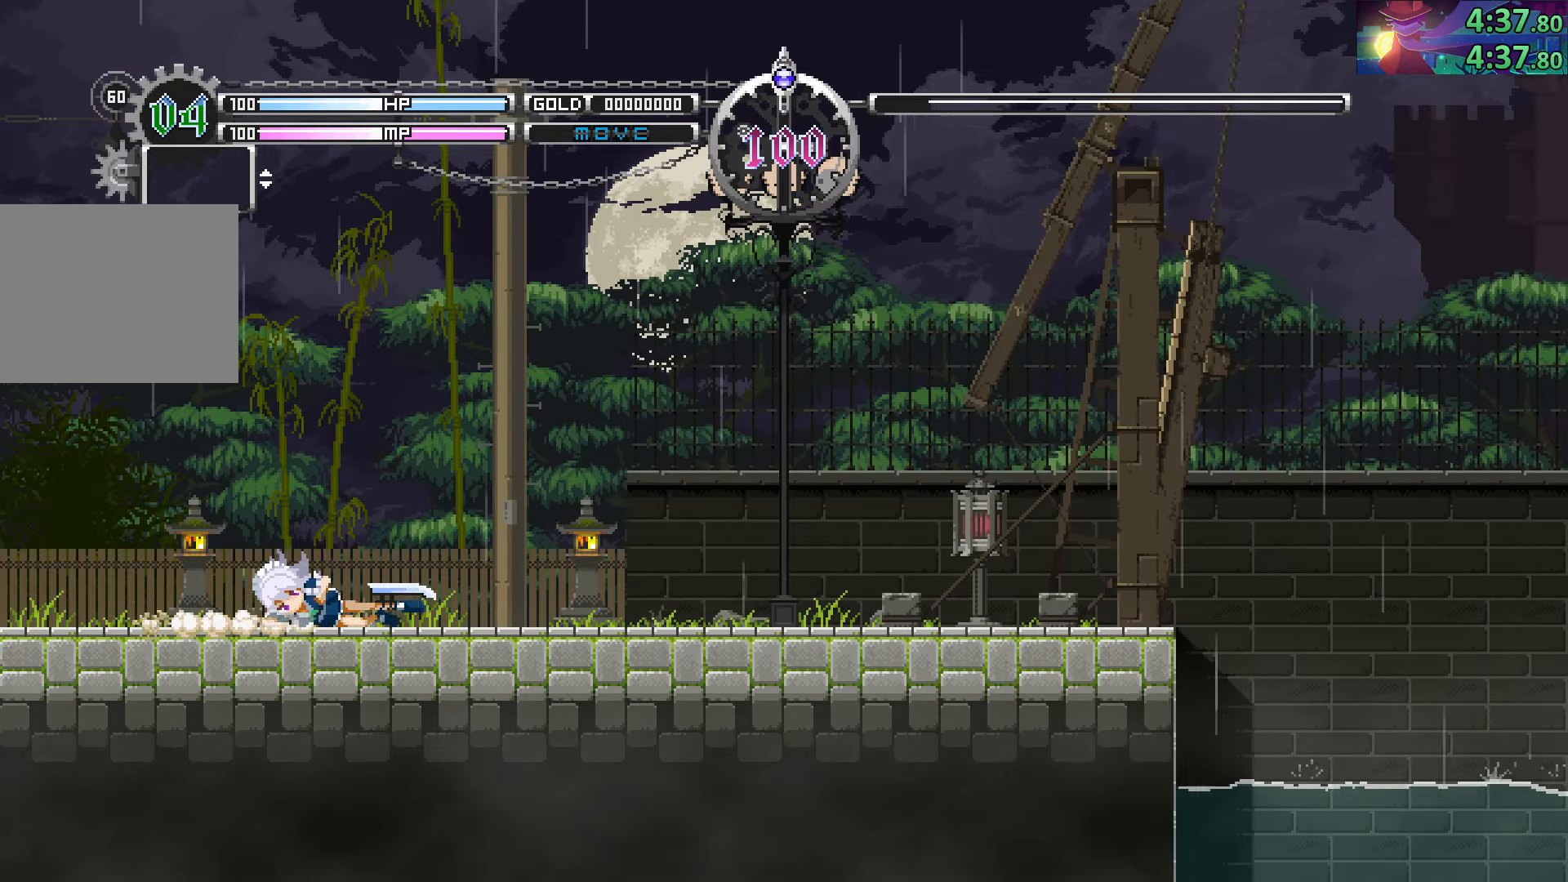
{"buttons": [], "left_stick": "down-right", "right_stick": "center", "events": [[217, "CIRCLE", "down"], [484, "CIRCLE", "up"]]}
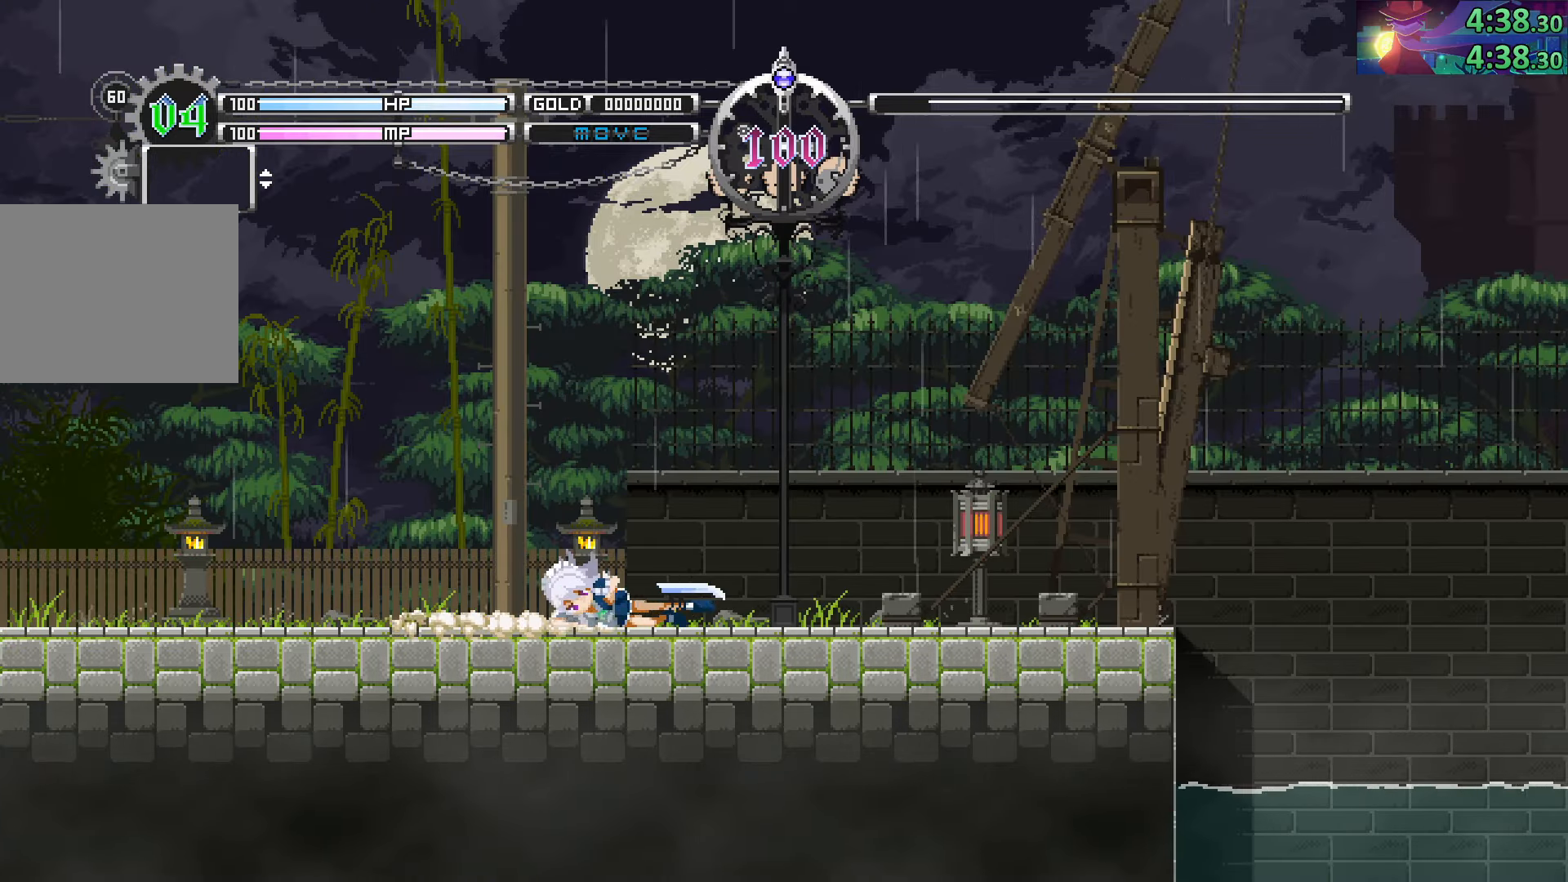
{"buttons": [], "left_stick": "down-right", "right_stick": "center", "events": [[150, "CIRCLE", "down"], [384, "CIRCLE", "up"]]}